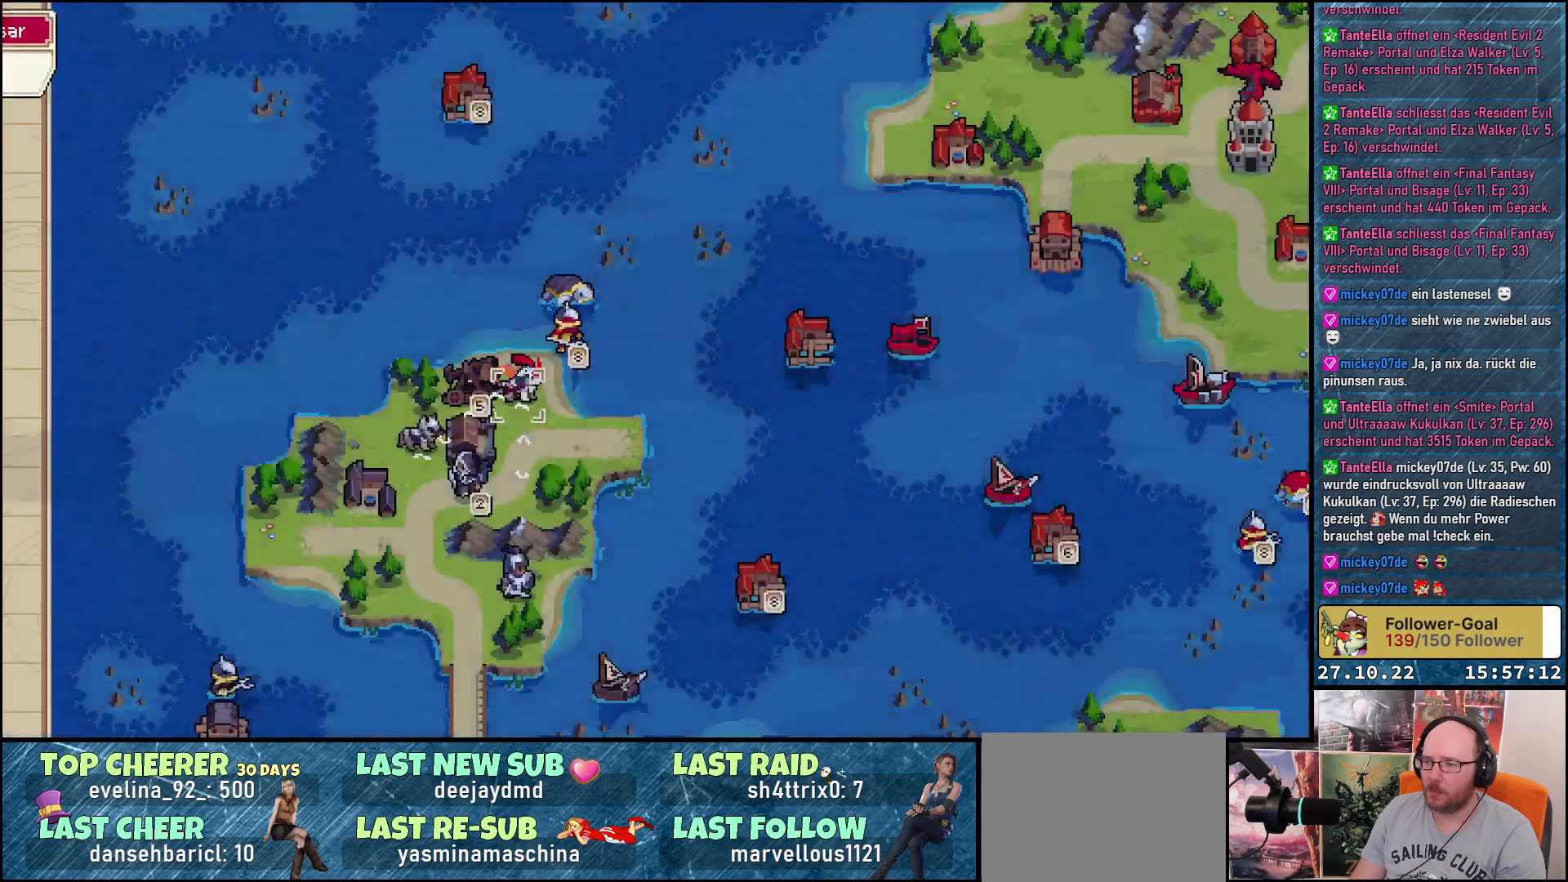
Gameplay with a controller (Xbox layout); each line is a JSON object with the inputs held at the frame after it. "events" lists button and stick changes between this image and that frame as [ms after this image, input, new state], when the widget could be followed in between. Not read: left_stick.
{"buttons": ["DPAD_RIGHT"], "right_stick": "center", "events": [[300, "DPAD_RIGHT", "down"]]}
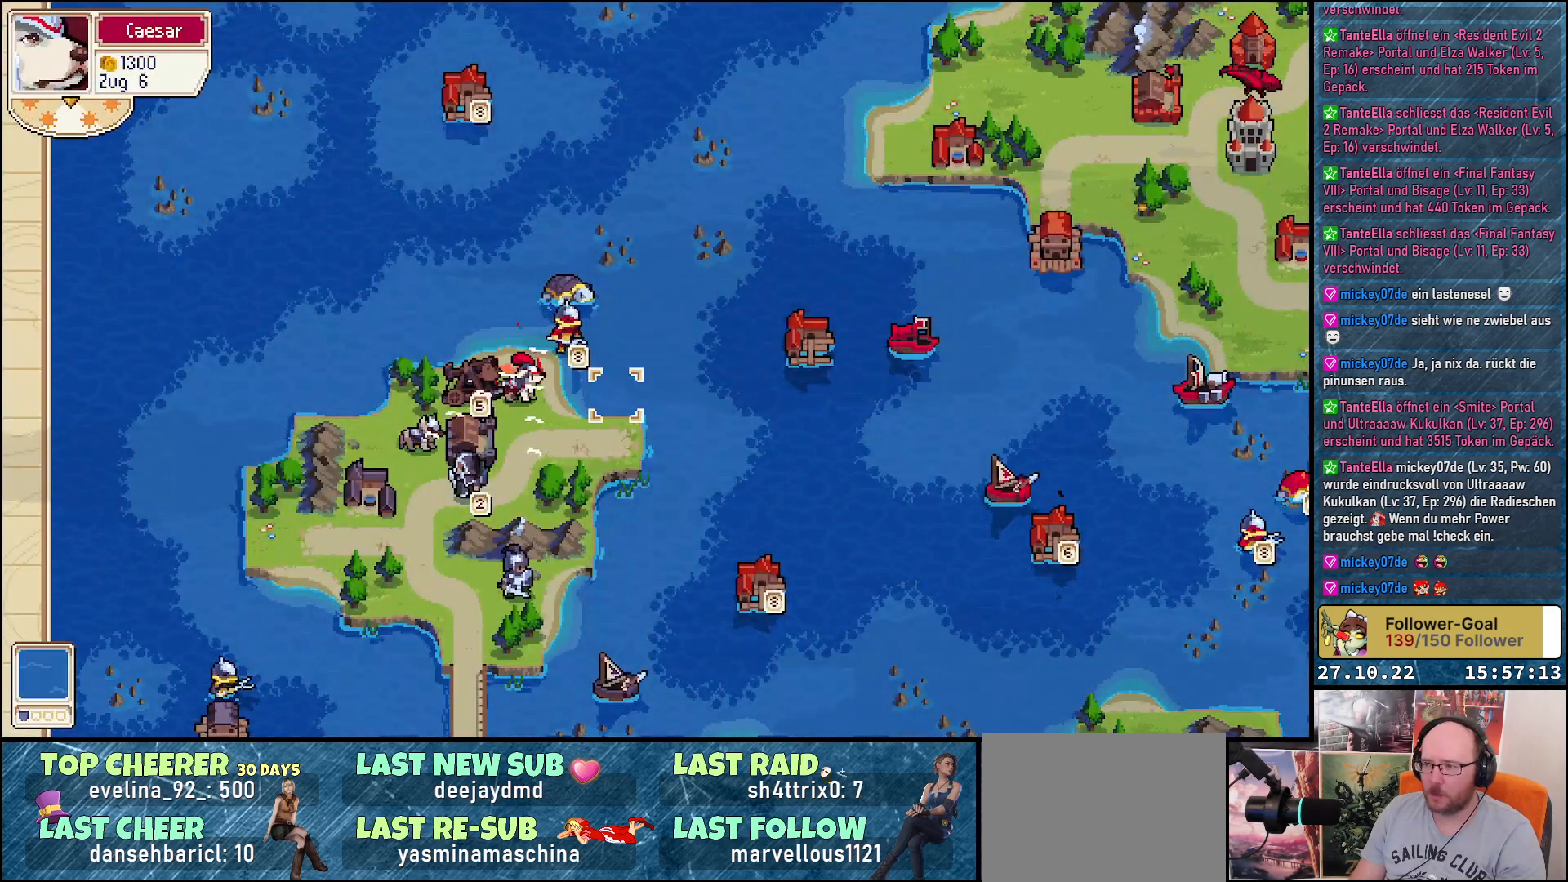
{"buttons": ["DPAD_RIGHT"], "right_stick": "center", "events": []}
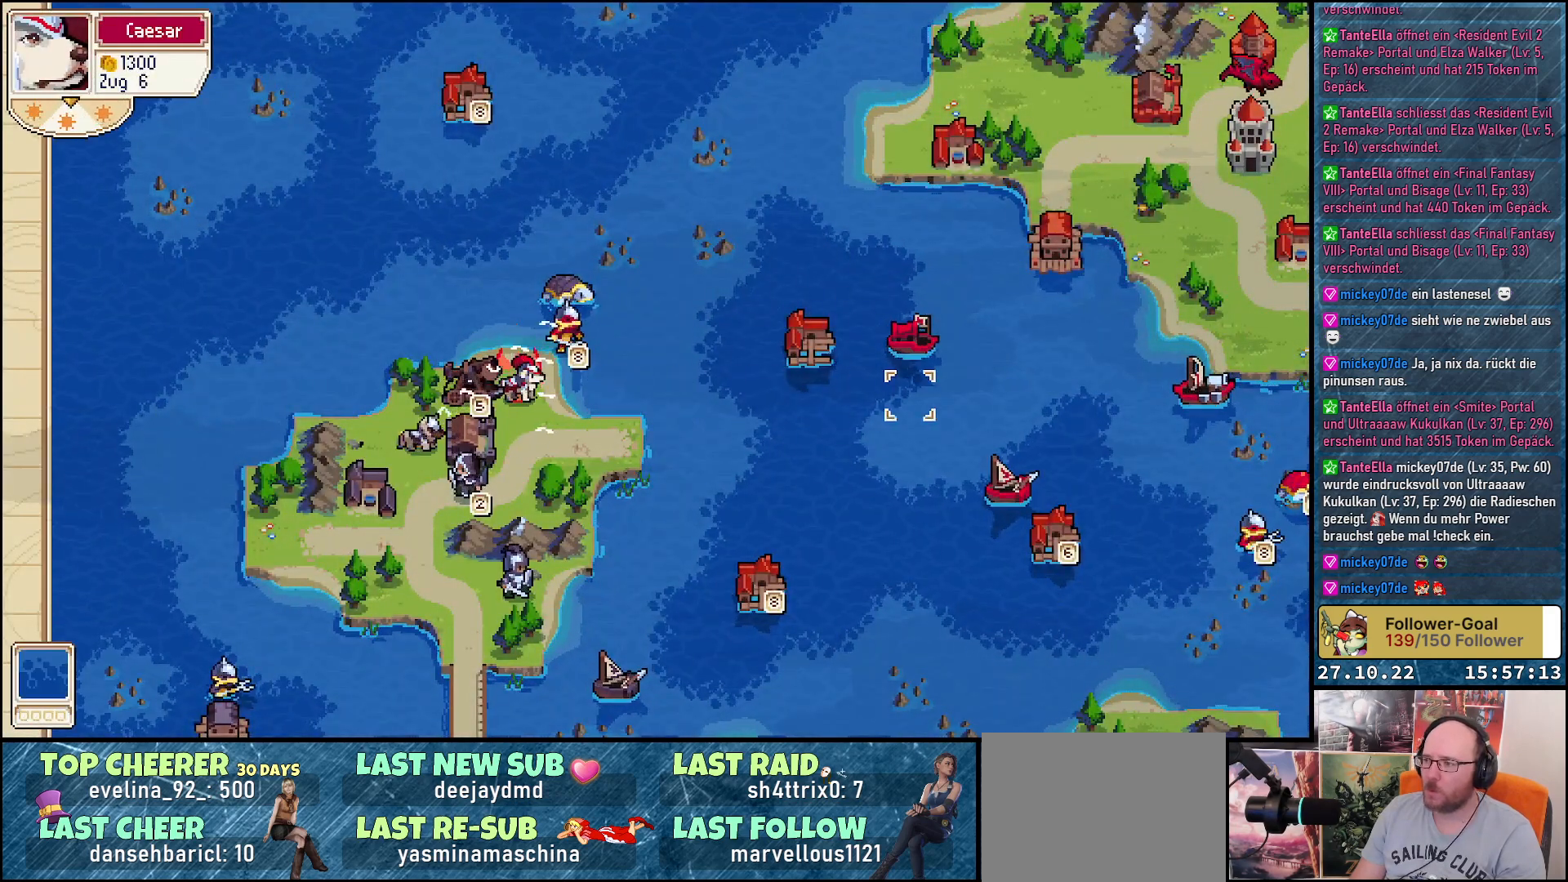
{"buttons": ["DPAD_DOWN", "DPAD_RIGHT"], "right_stick": "center", "events": [[333, "DPAD_DOWN", "down"]]}
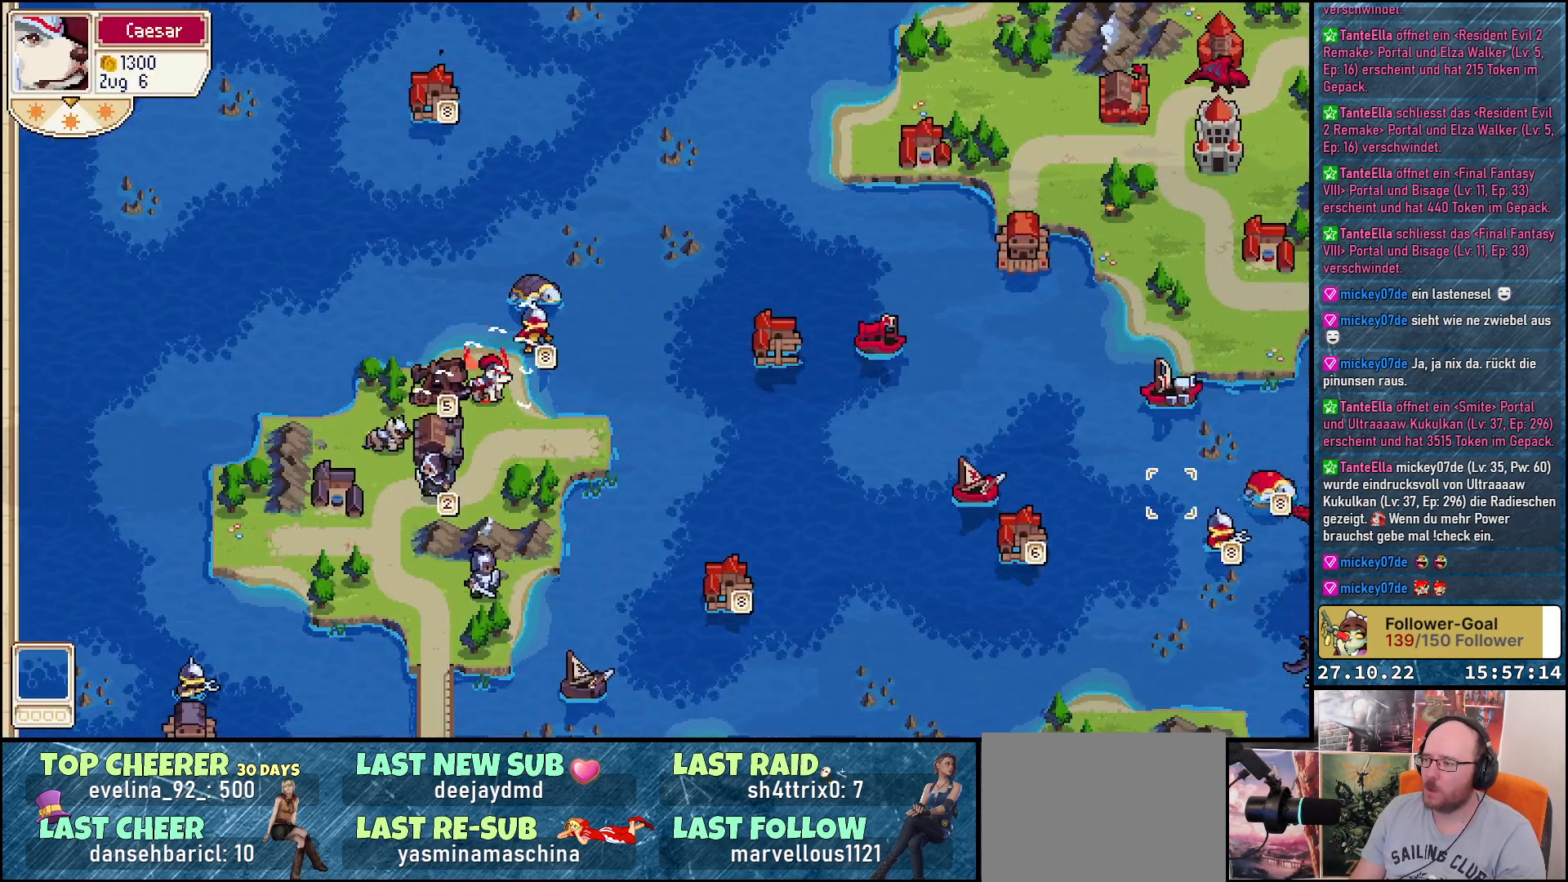
{"buttons": ["DPAD_RIGHT"], "right_stick": "center", "events": [[17, "DPAD_DOWN", "up"]]}
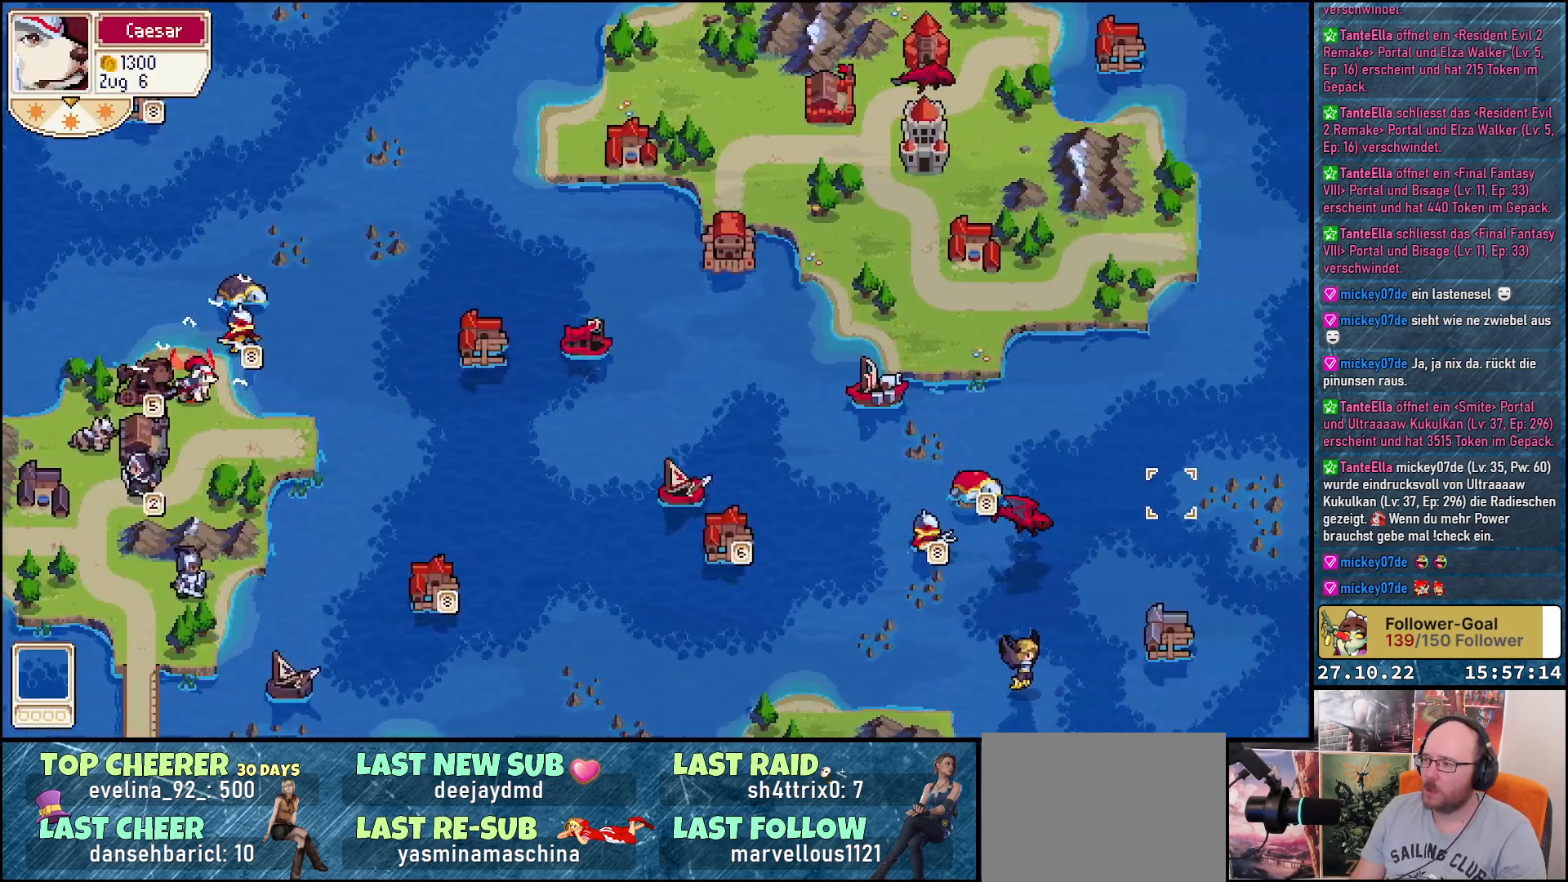
{"buttons": ["DPAD_DOWN"], "right_stick": "center", "events": [[283, "DPAD_RIGHT", "up"], [467, "DPAD_DOWN", "down"]]}
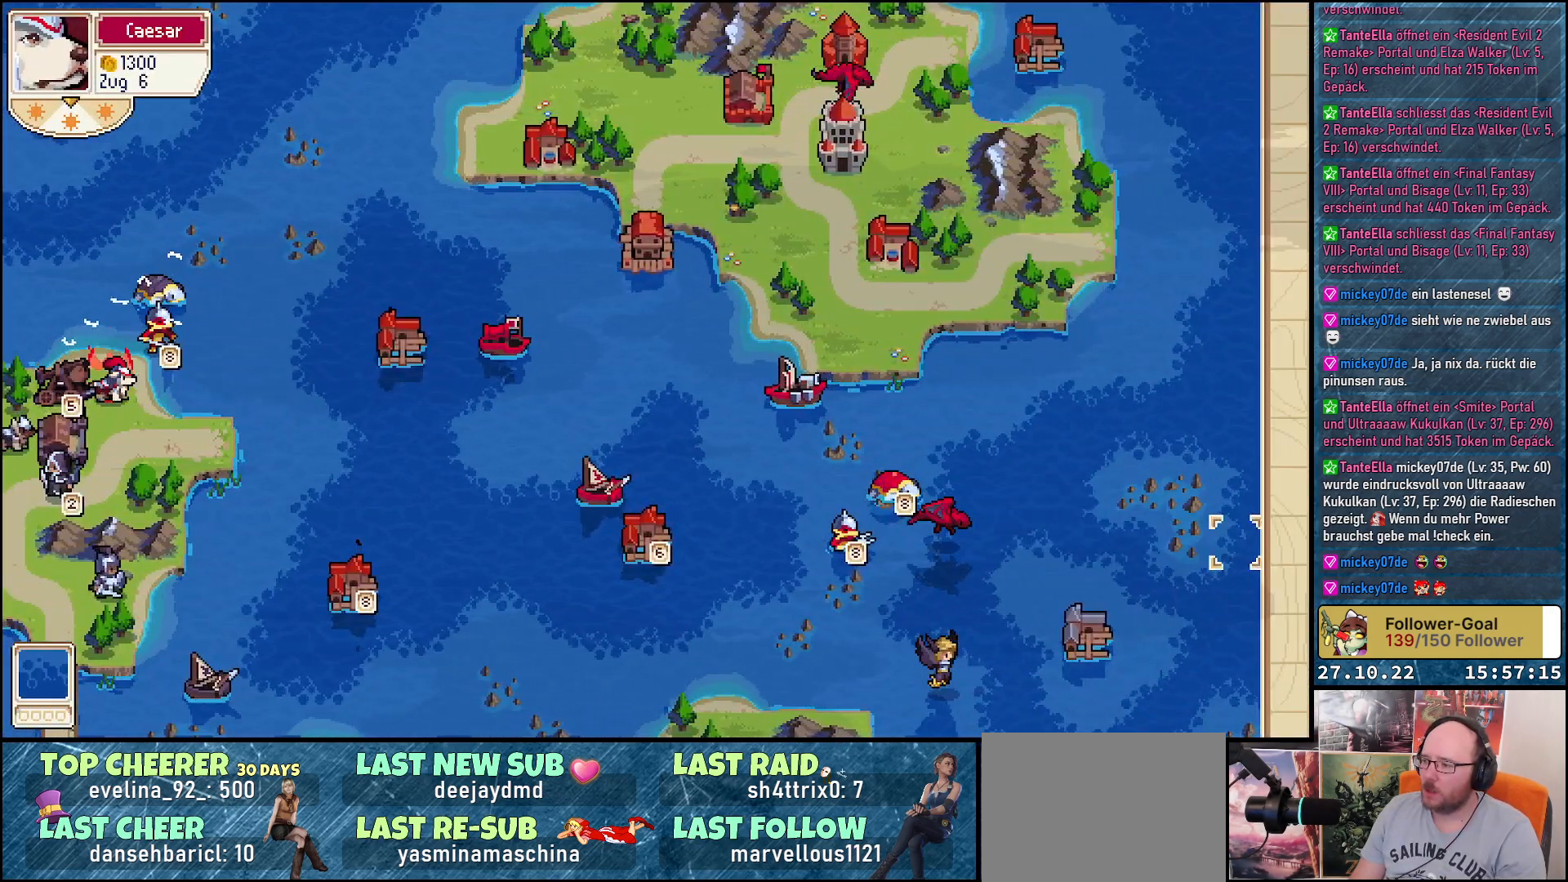
{"buttons": ["DPAD_LEFT"], "right_stick": "center", "events": [[200, "DPAD_DOWN", "up"], [200, "DPAD_LEFT", "down"]]}
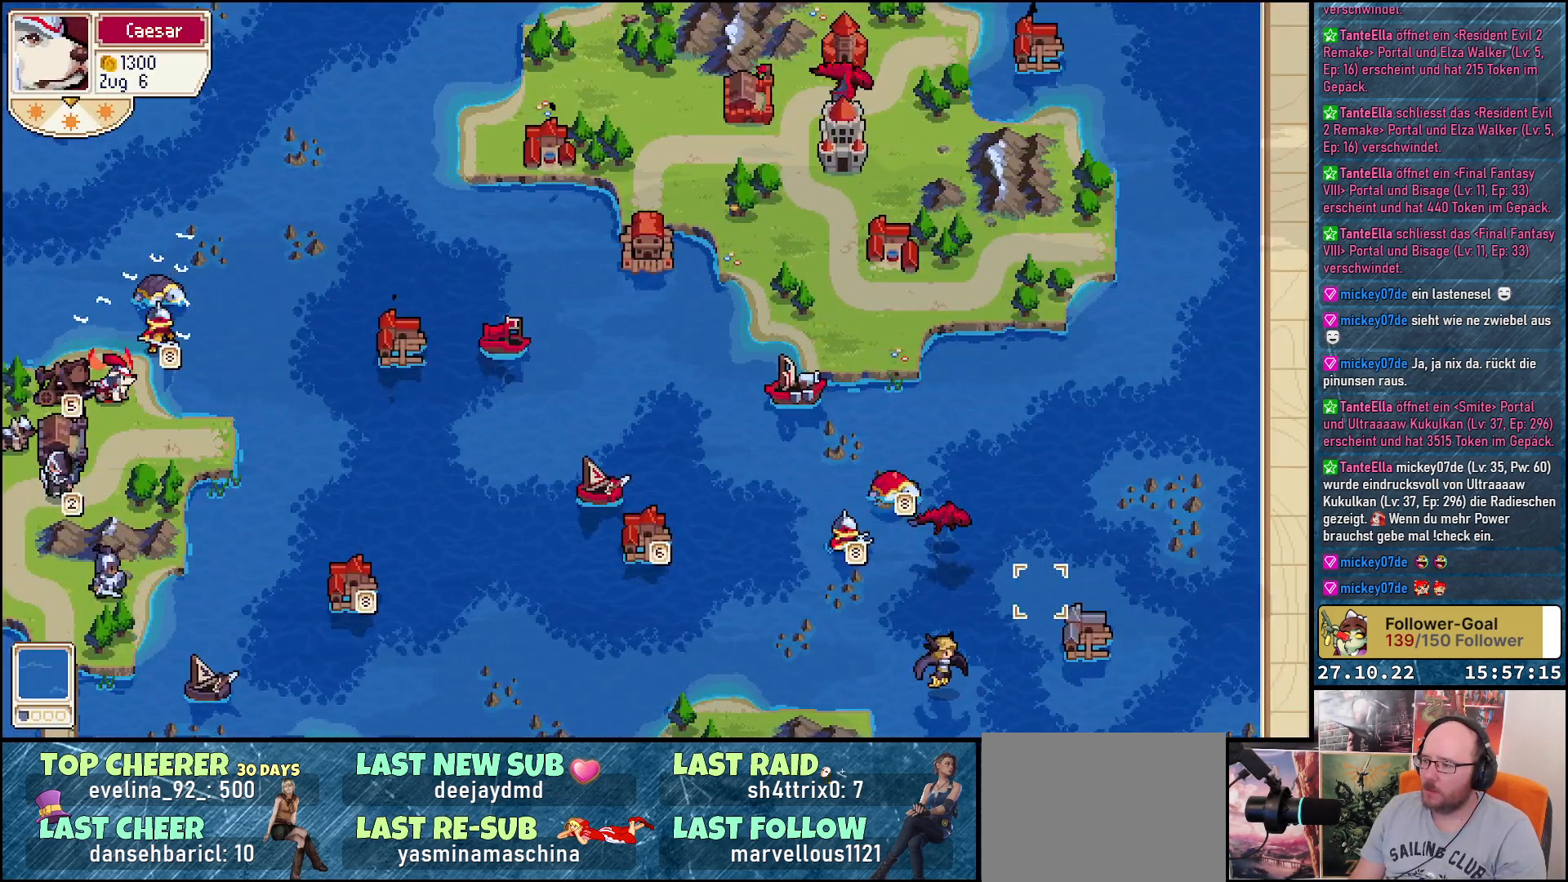
{"buttons": ["DPAD_LEFT"], "right_stick": "center", "events": []}
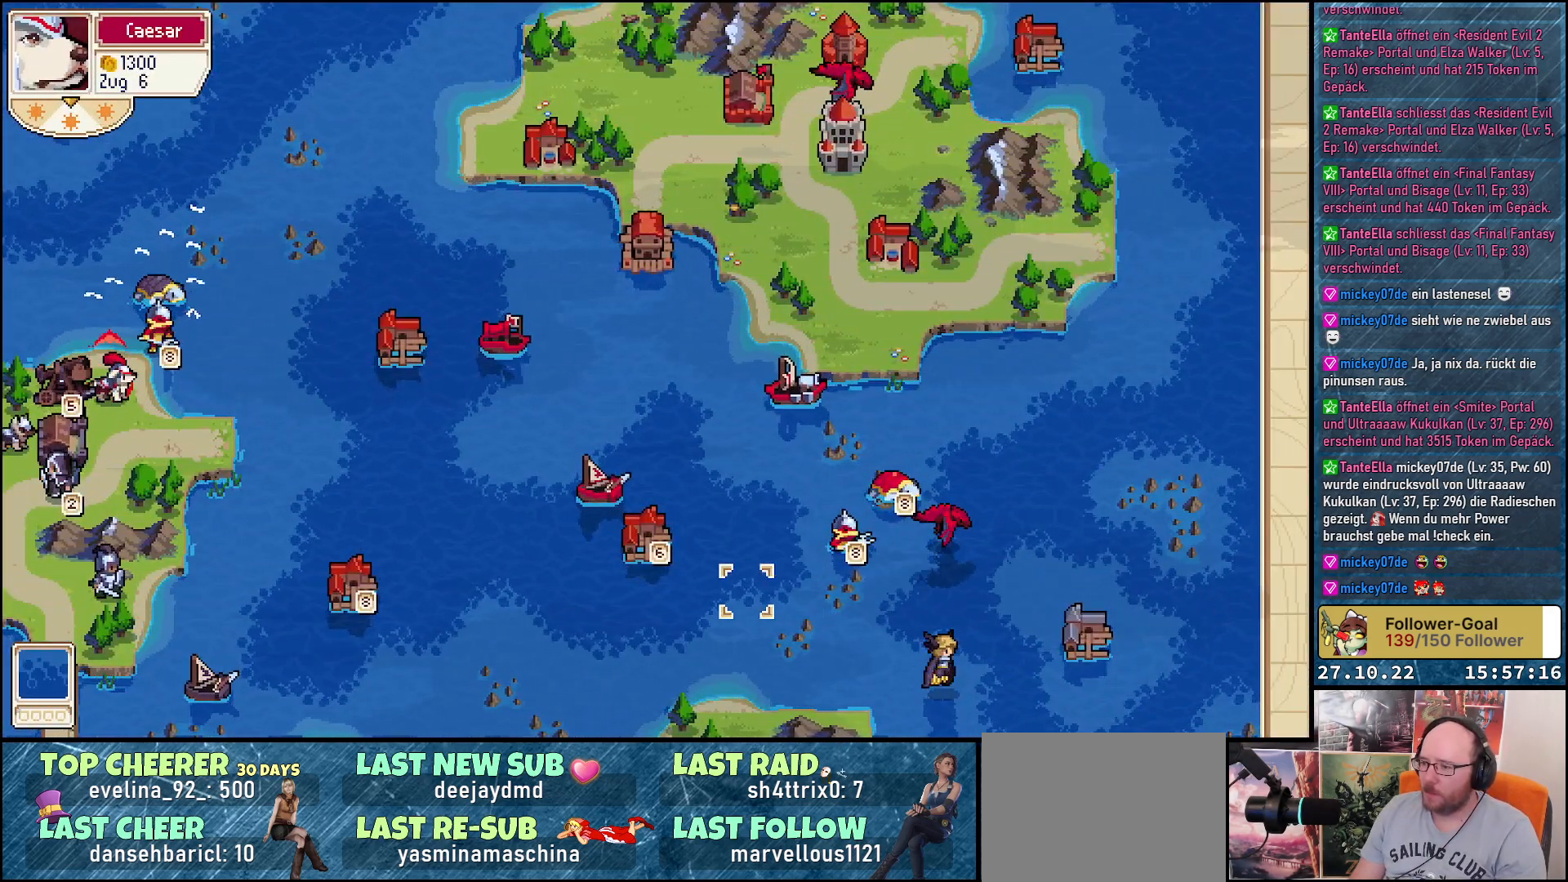
{"buttons": ["DPAD_LEFT"], "right_stick": "center", "events": [[33, "DPAD_UP", "down"], [217, "DPAD_LEFT", "up"], [217, "DPAD_UP", "up"], [483, "DPAD_LEFT", "down"]]}
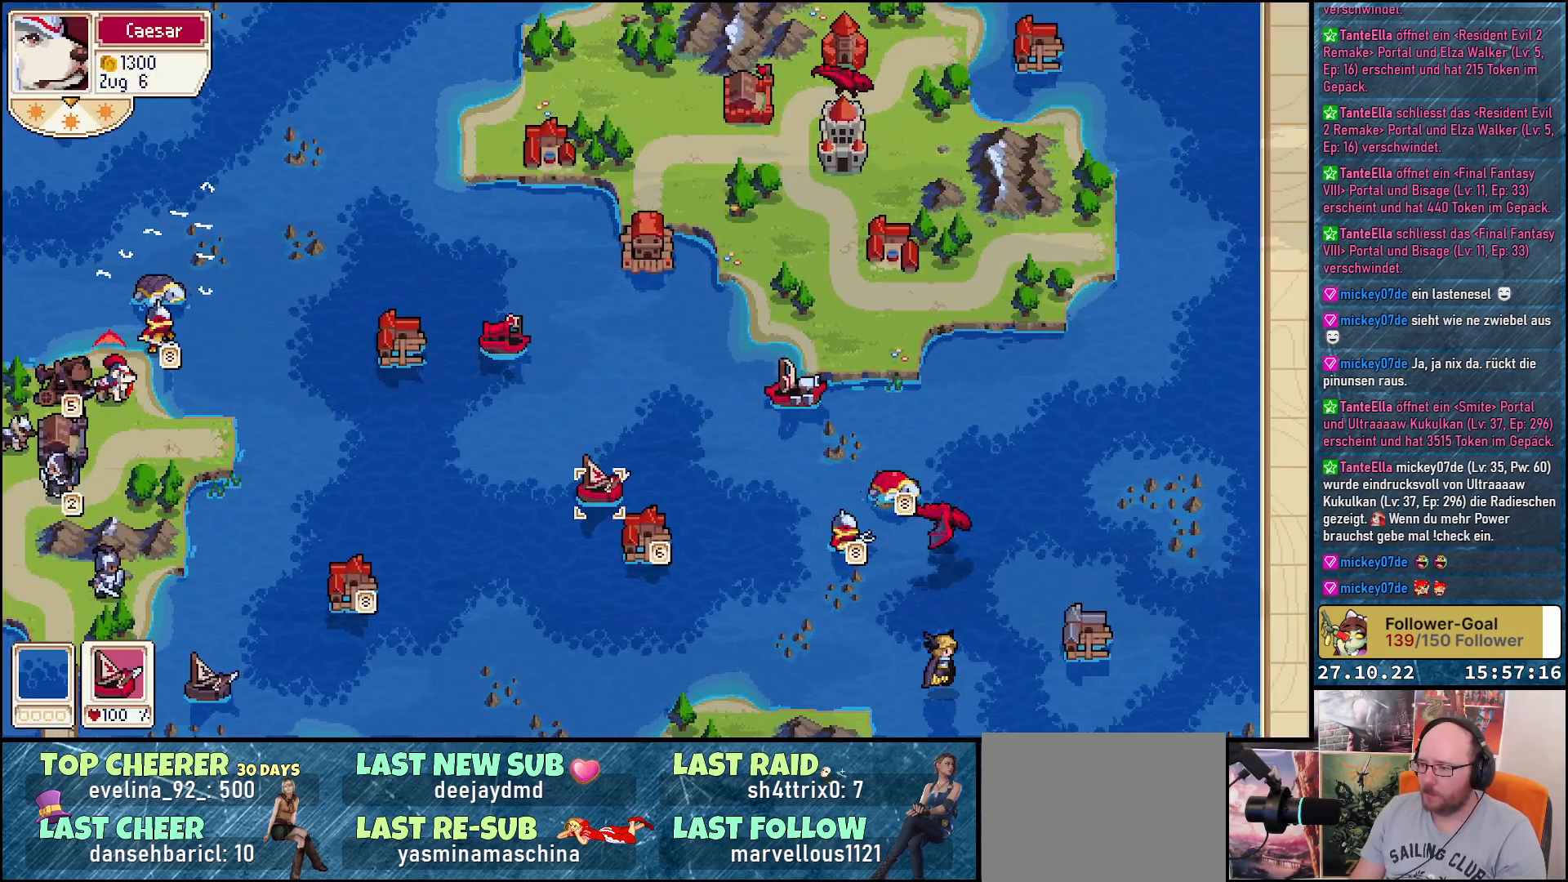
{"buttons": ["DPAD_RIGHT"], "right_stick": "center", "events": [[100, "DPAD_LEFT", "up"], [133, "A", "down"], [267, "A", "up"], [317, "DPAD_RIGHT", "down"]]}
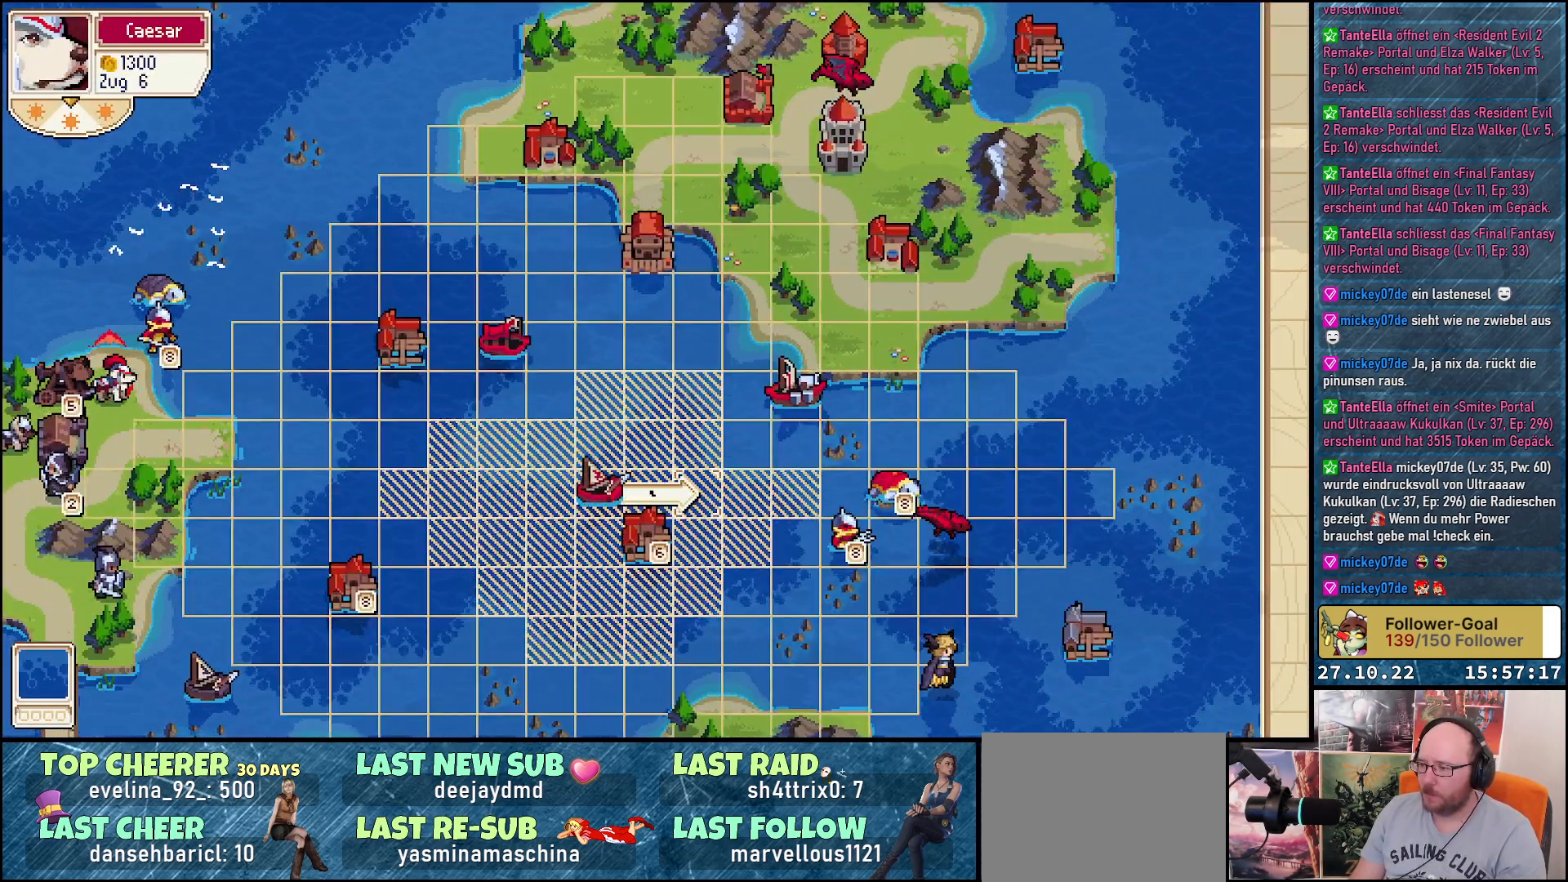
{"buttons": [], "right_stick": "center", "events": [[100, "DPAD_RIGHT", "up"], [300, "DPAD_RIGHT", "down"], [417, "DPAD_RIGHT", "up"]]}
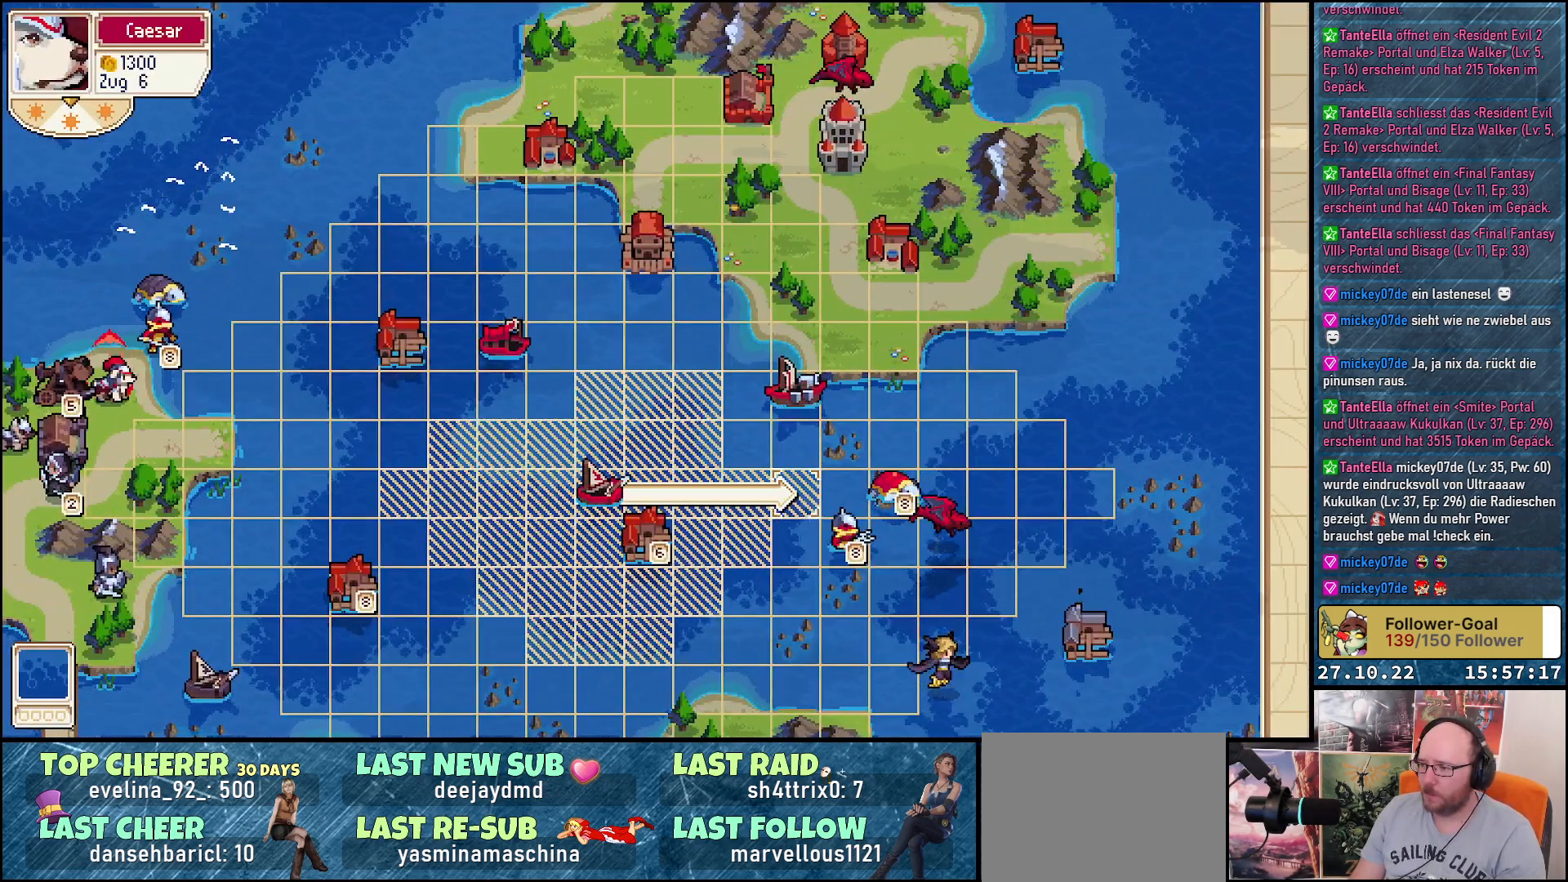
{"buttons": [], "right_stick": "center", "events": []}
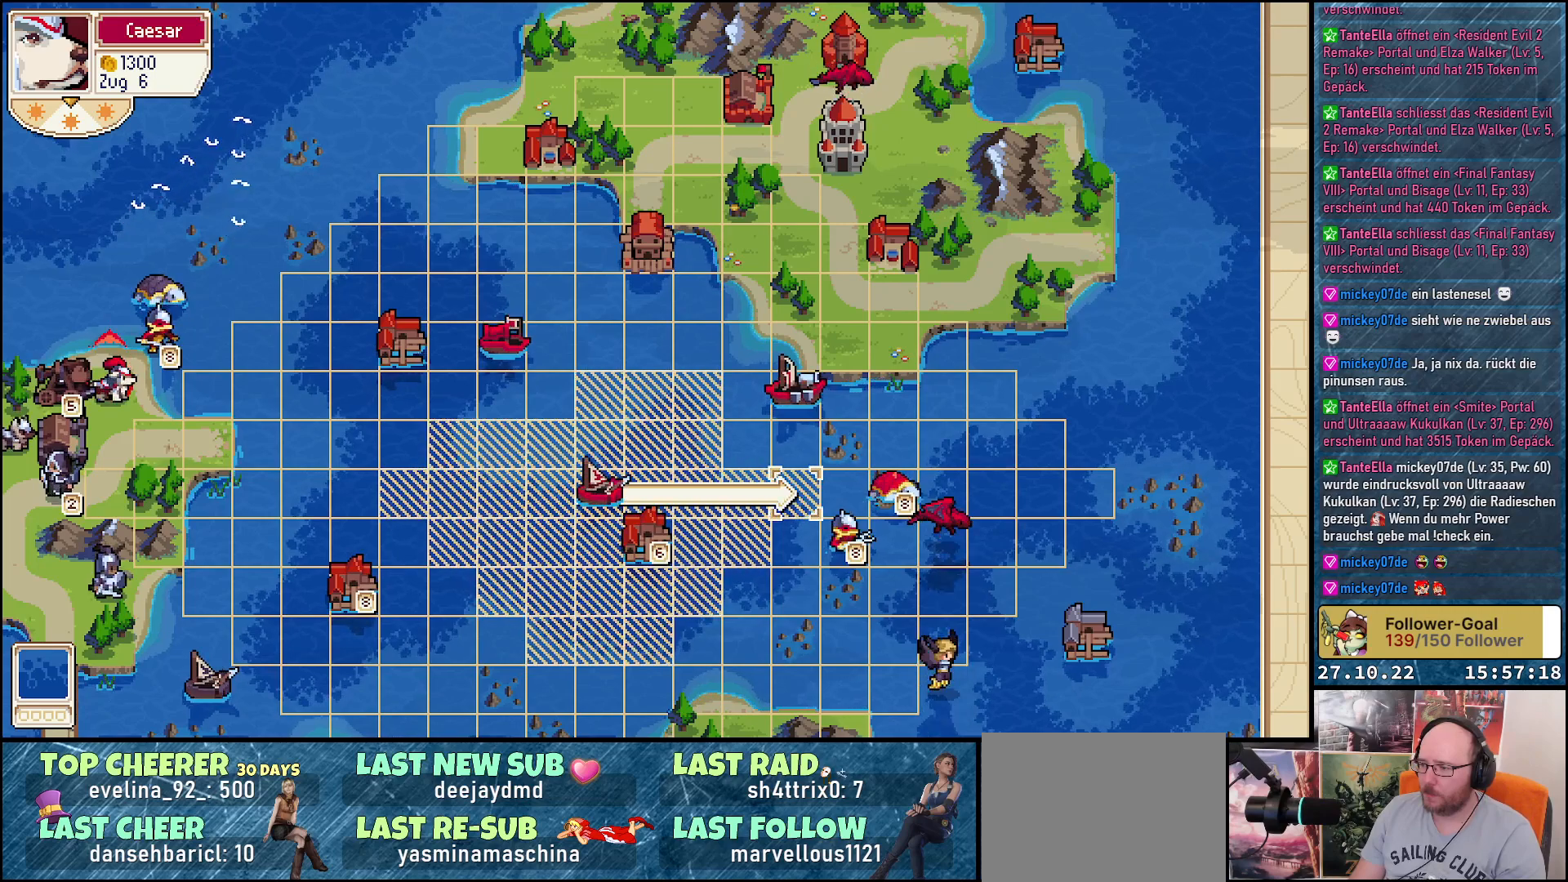
{"buttons": [], "right_stick": "center", "events": []}
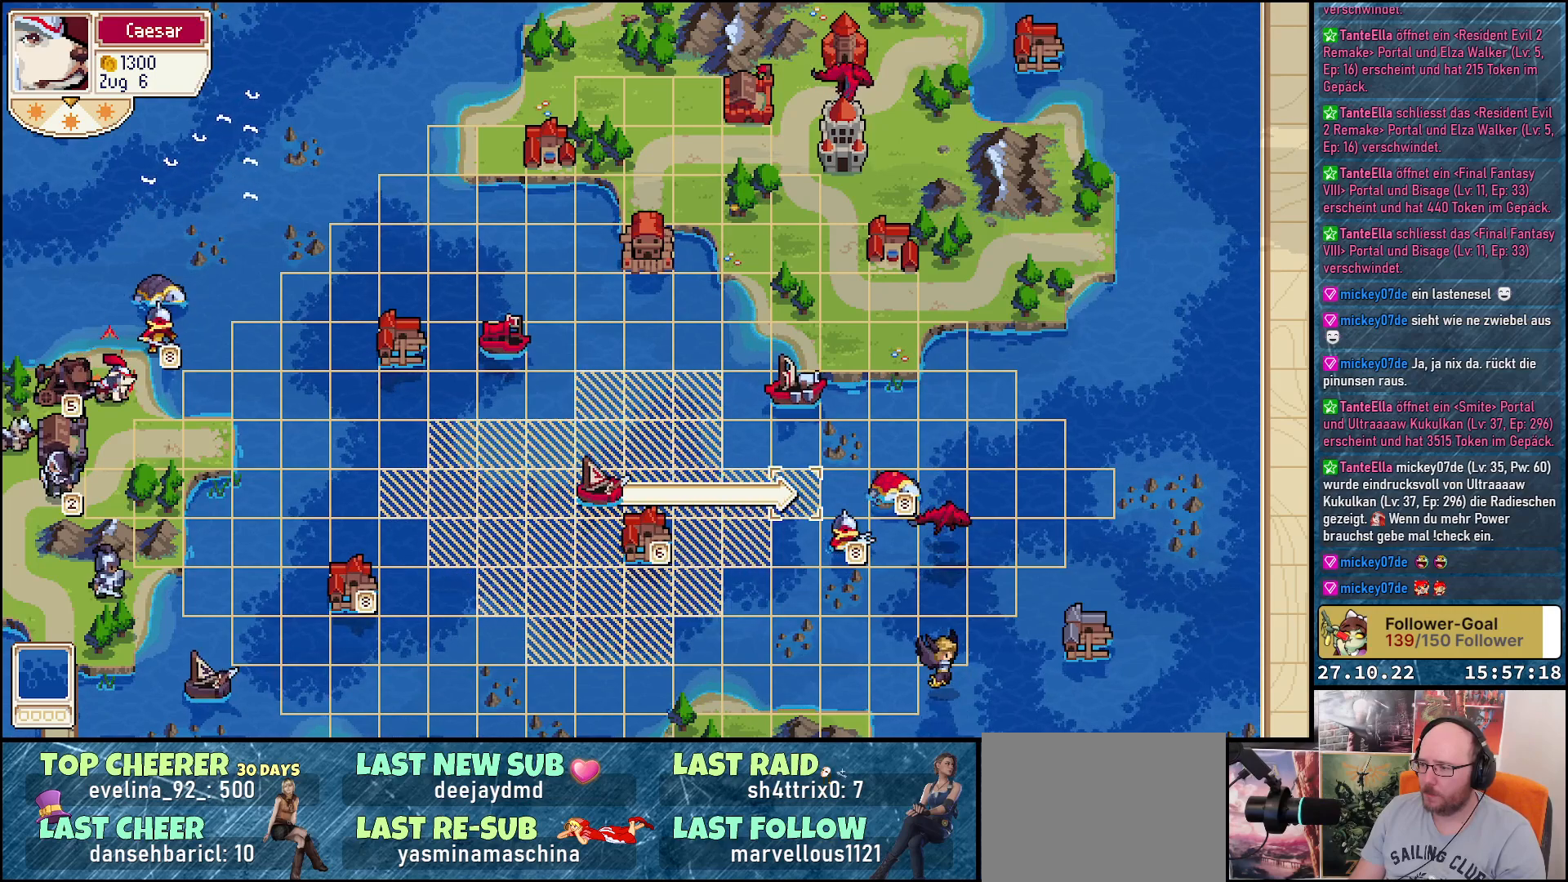
{"buttons": ["A"], "right_stick": "center", "events": [[467, "A", "down"]]}
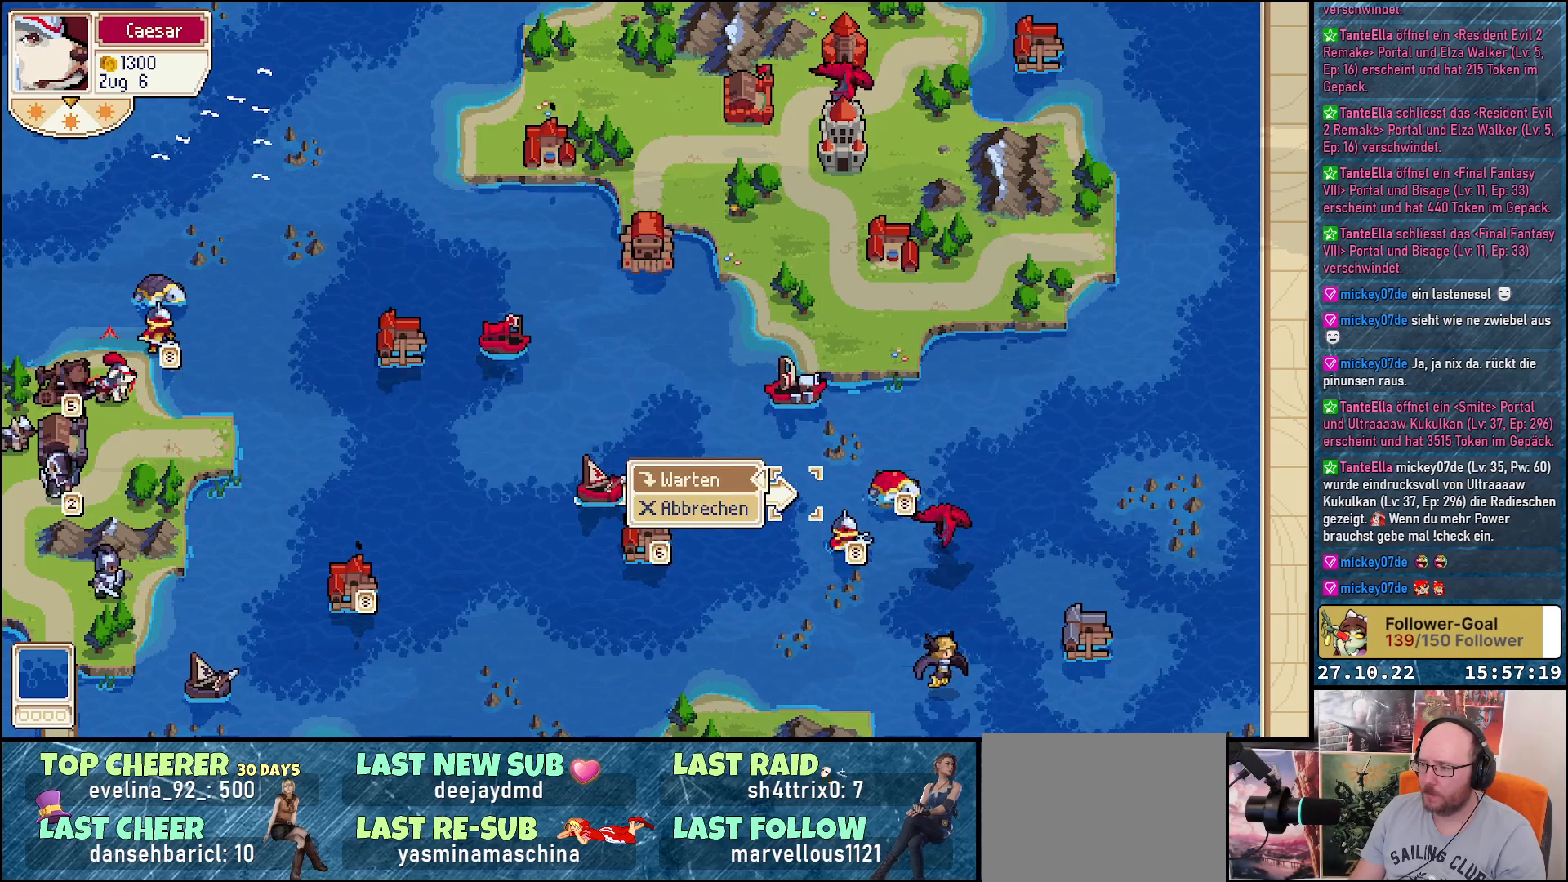
{"buttons": [], "right_stick": "center", "events": [[83, "A", "up"]]}
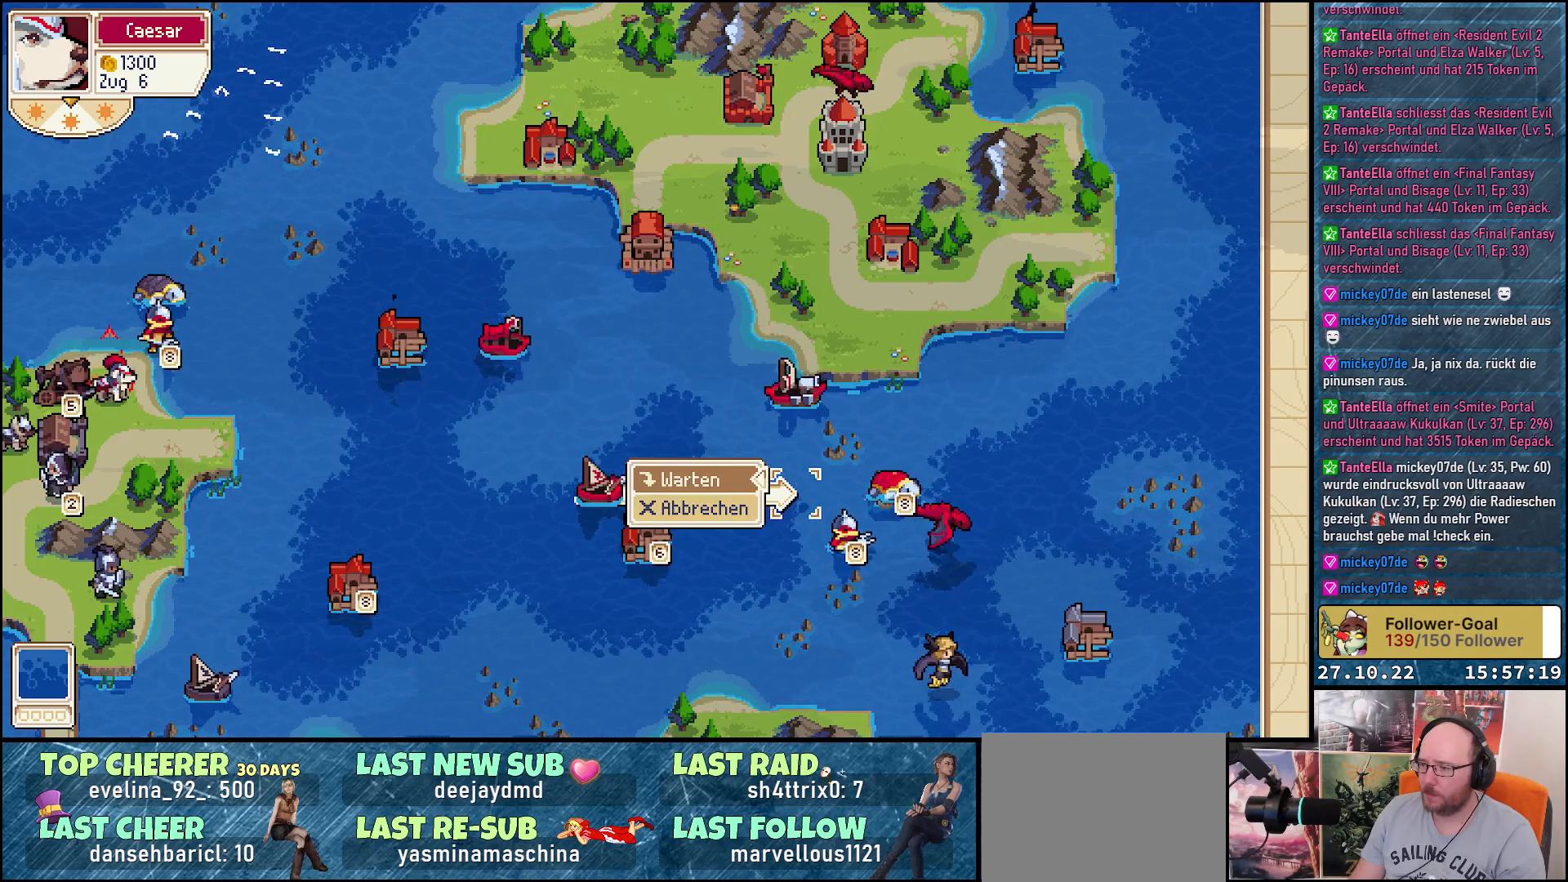
{"buttons": ["DPAD_LEFT"], "right_stick": "center", "events": [[200, "B", "down"], [317, "B", "up"], [433, "DPAD_LEFT", "down"]]}
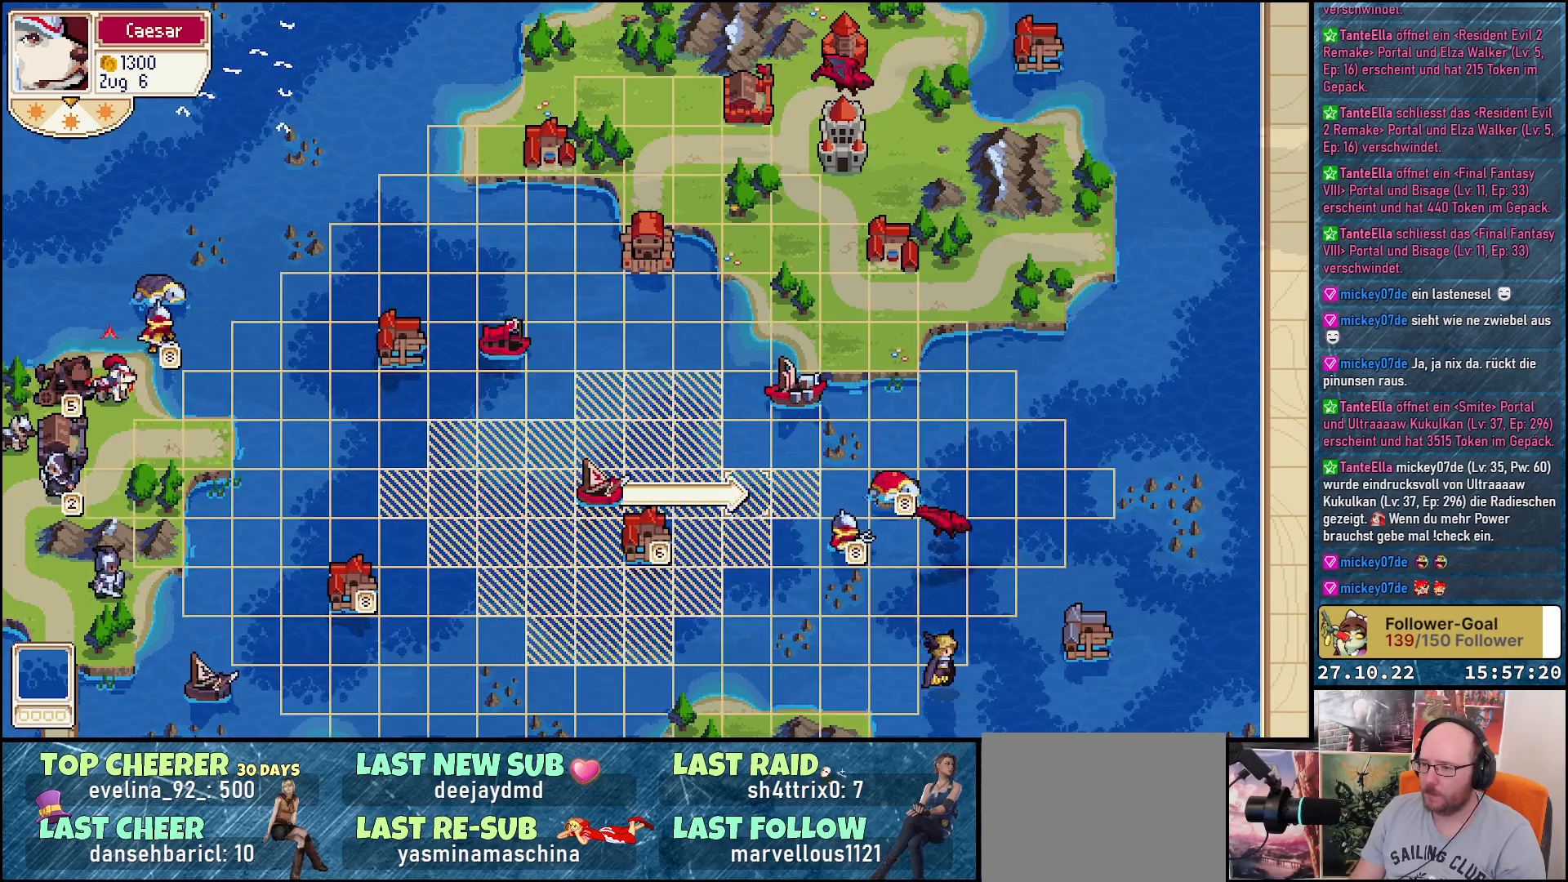
{"buttons": ["DPAD_LEFT"], "right_stick": "center", "events": []}
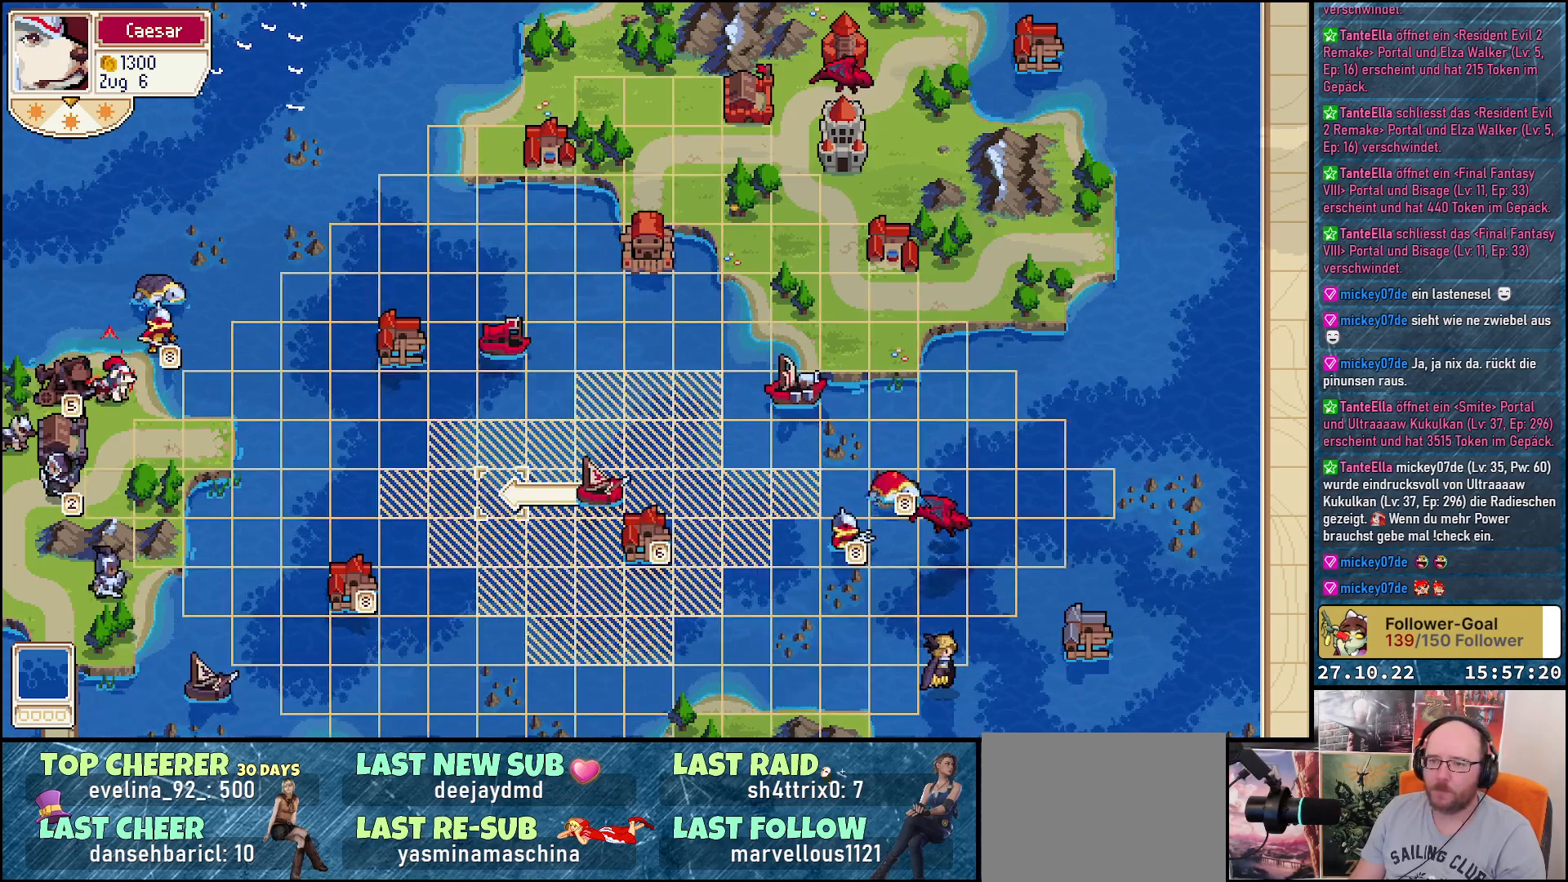
{"buttons": [], "right_stick": "center", "events": [[150, "DPAD_LEFT", "up"]]}
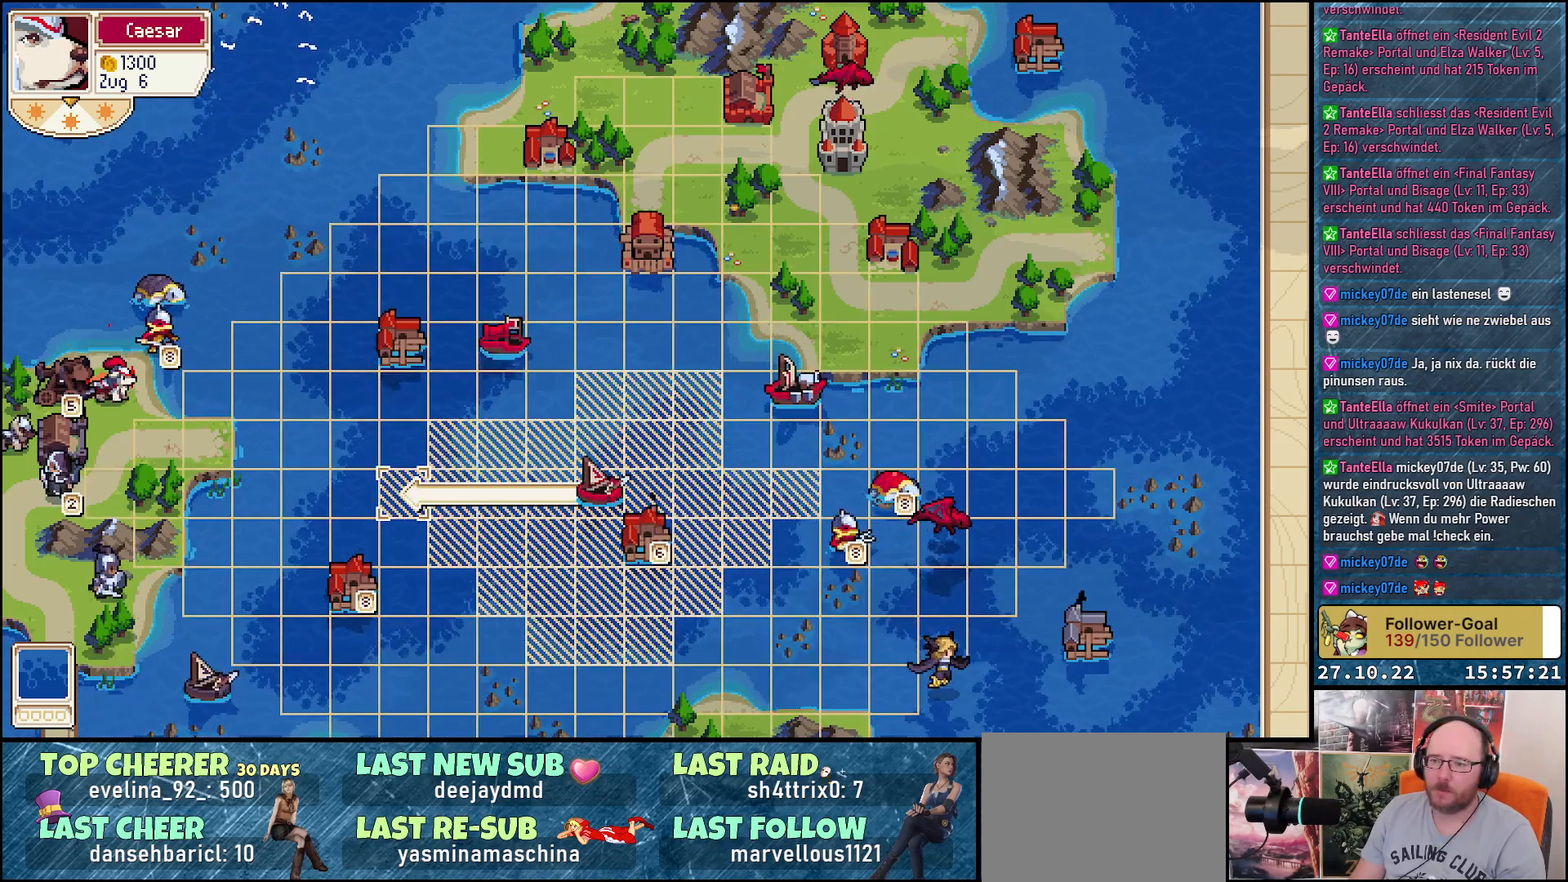
{"buttons": [], "right_stick": "center", "events": [[333, "A", "down"], [467, "A", "up"]]}
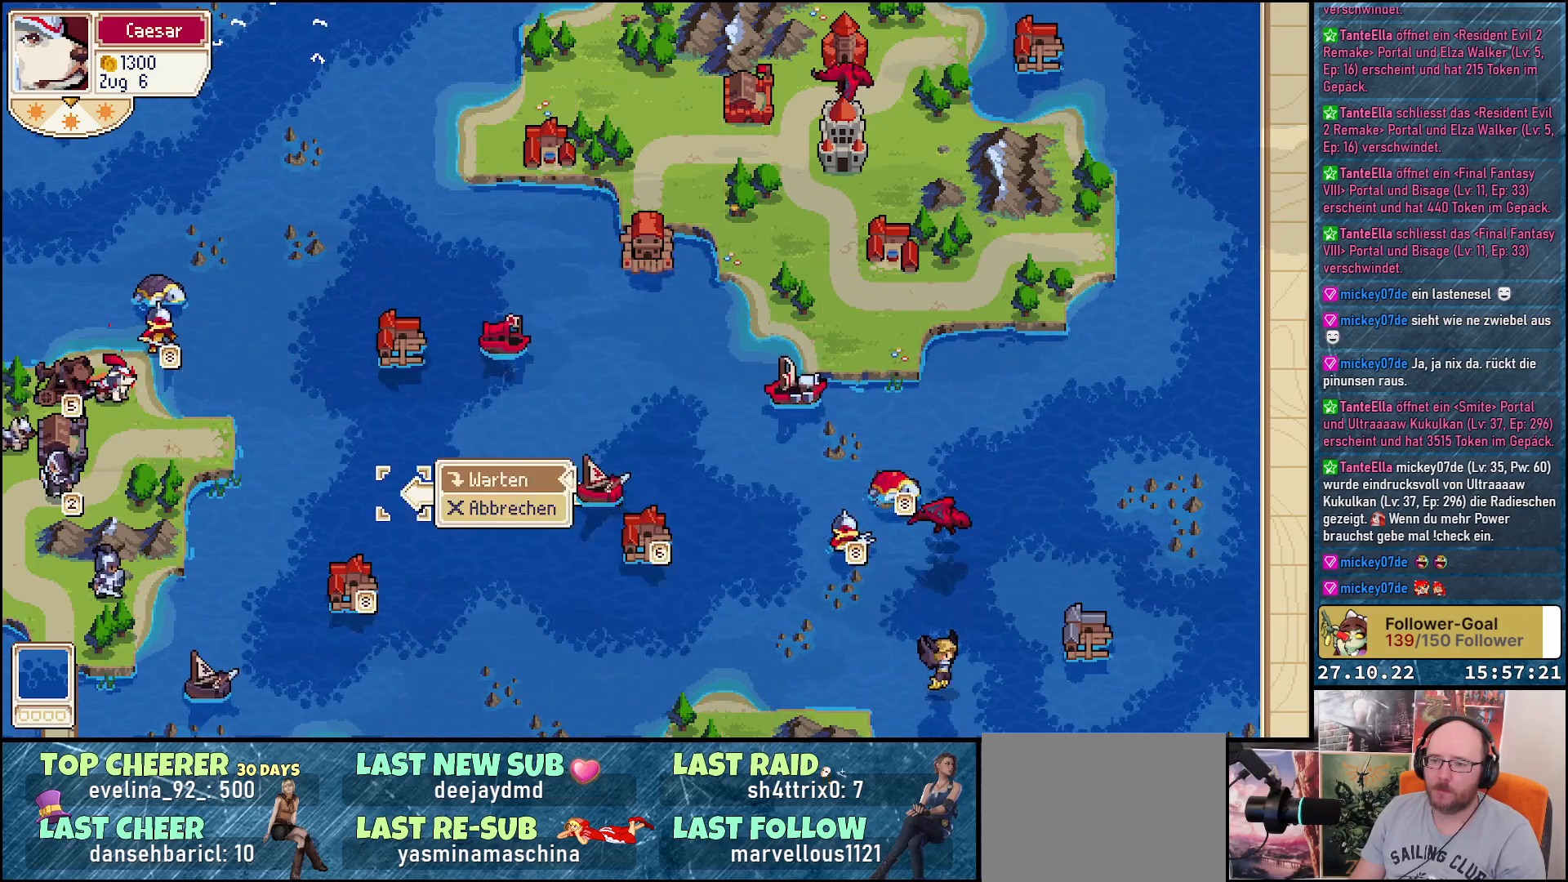
{"buttons": [], "right_stick": "center", "events": [[333, "A", "down"], [450, "A", "up"]]}
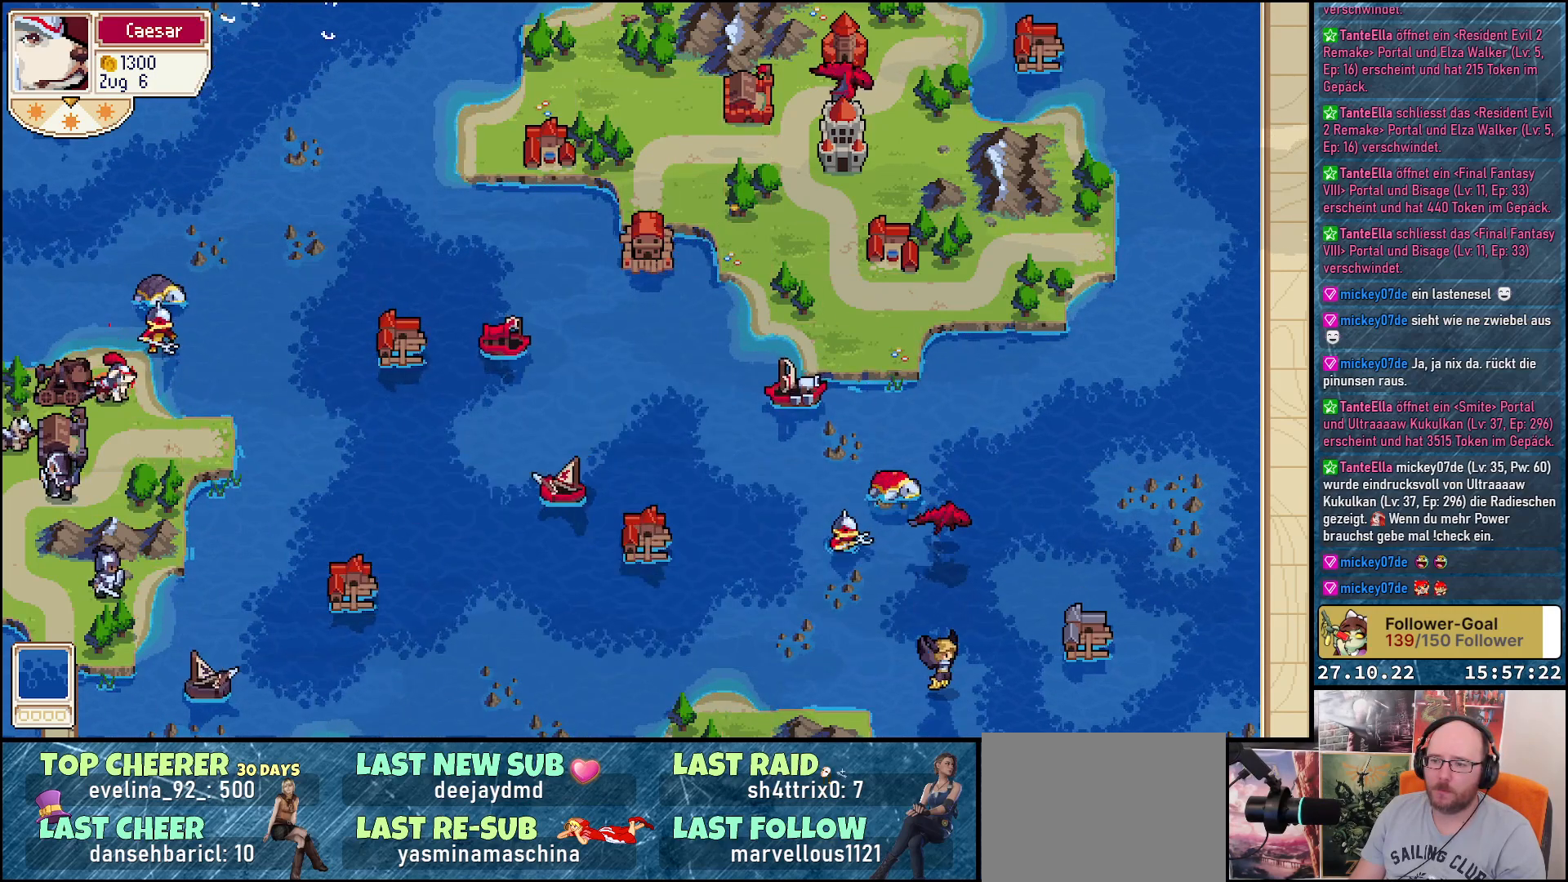
{"buttons": [], "right_stick": "center", "events": []}
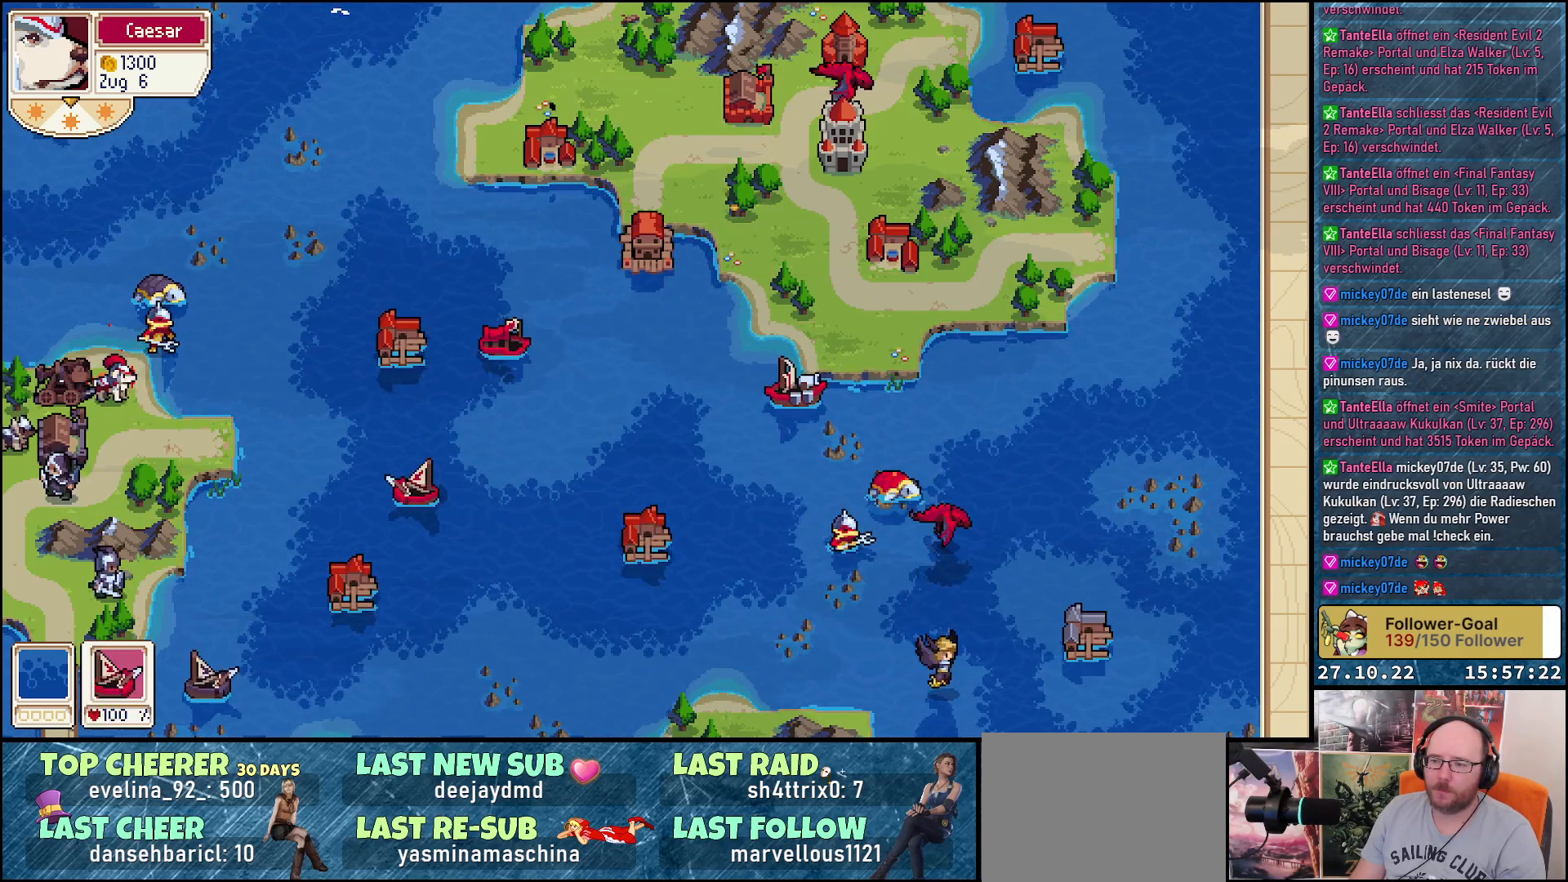
{"buttons": ["DPAD_RIGHT"], "right_stick": "center", "events": [[417, "DPAD_RIGHT", "down"]]}
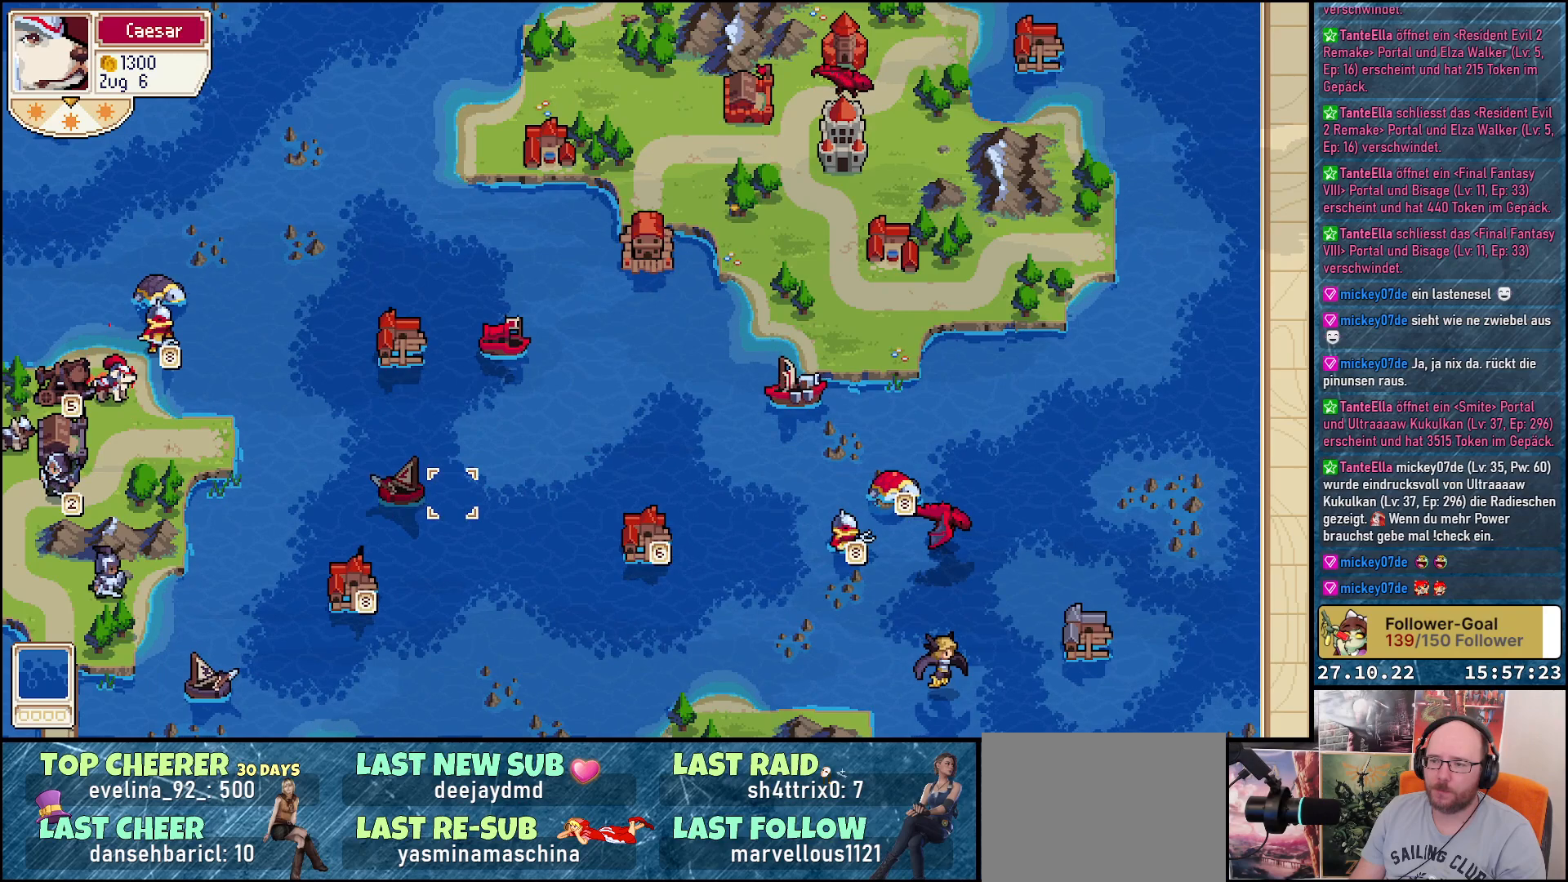
{"buttons": ["DPAD_RIGHT"], "right_stick": "center", "events": []}
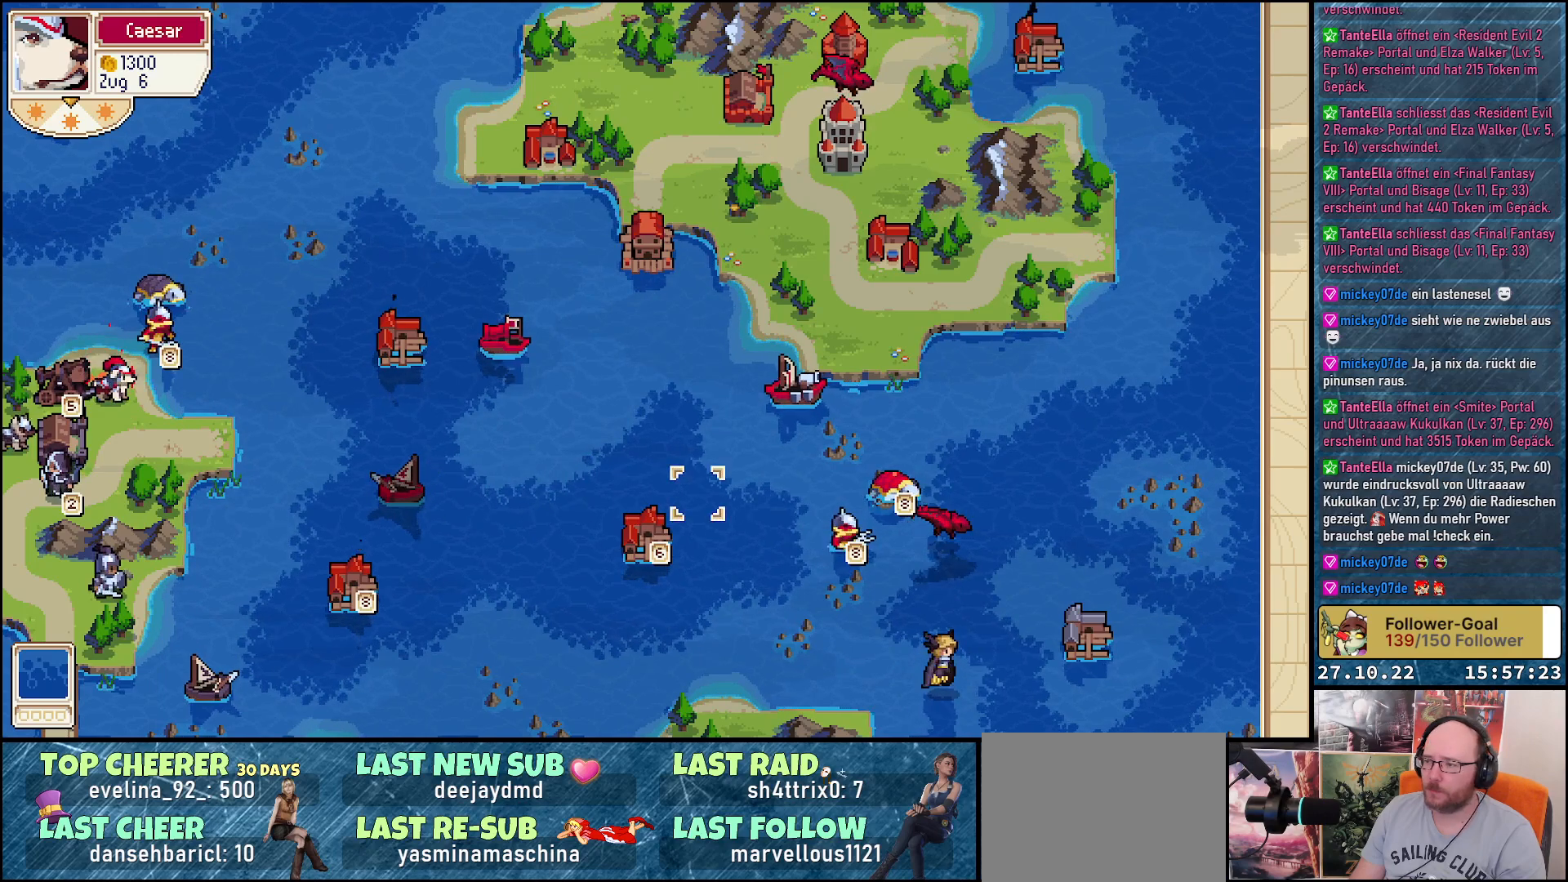
{"buttons": ["DPAD_RIGHT"], "right_stick": "center", "events": [[50, "DPAD_RIGHT", "up"], [233, "DPAD_UP", "down"], [383, "DPAD_UP", "up"], [500, "DPAD_RIGHT", "down"]]}
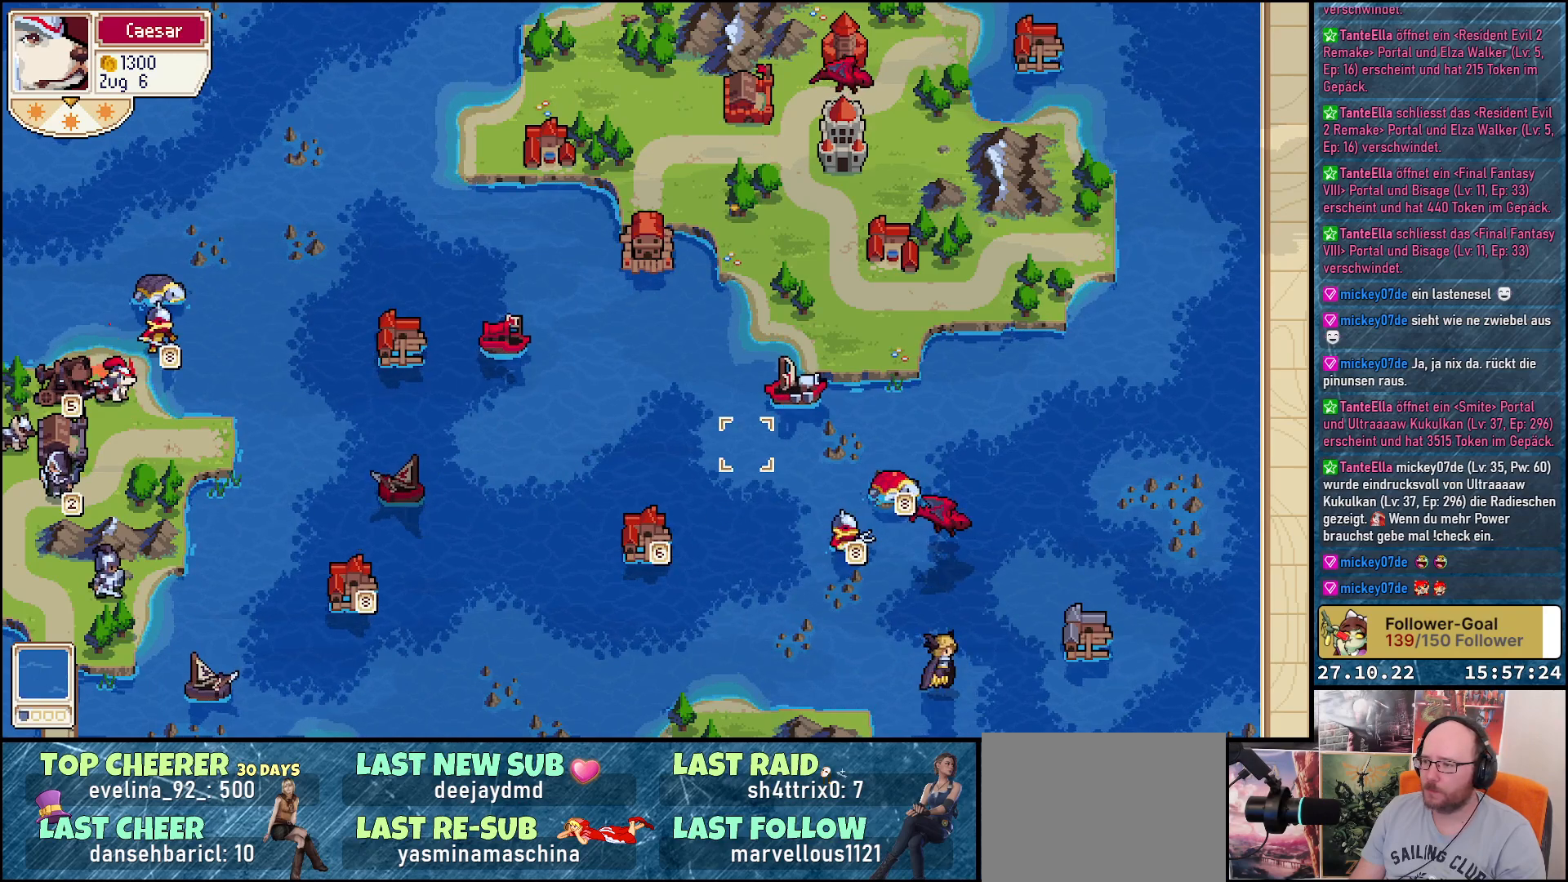
{"buttons": [], "right_stick": "center", "events": [[150, "DPAD_RIGHT", "up"], [267, "DPAD_UP", "down"], [483, "DPAD_UP", "up"]]}
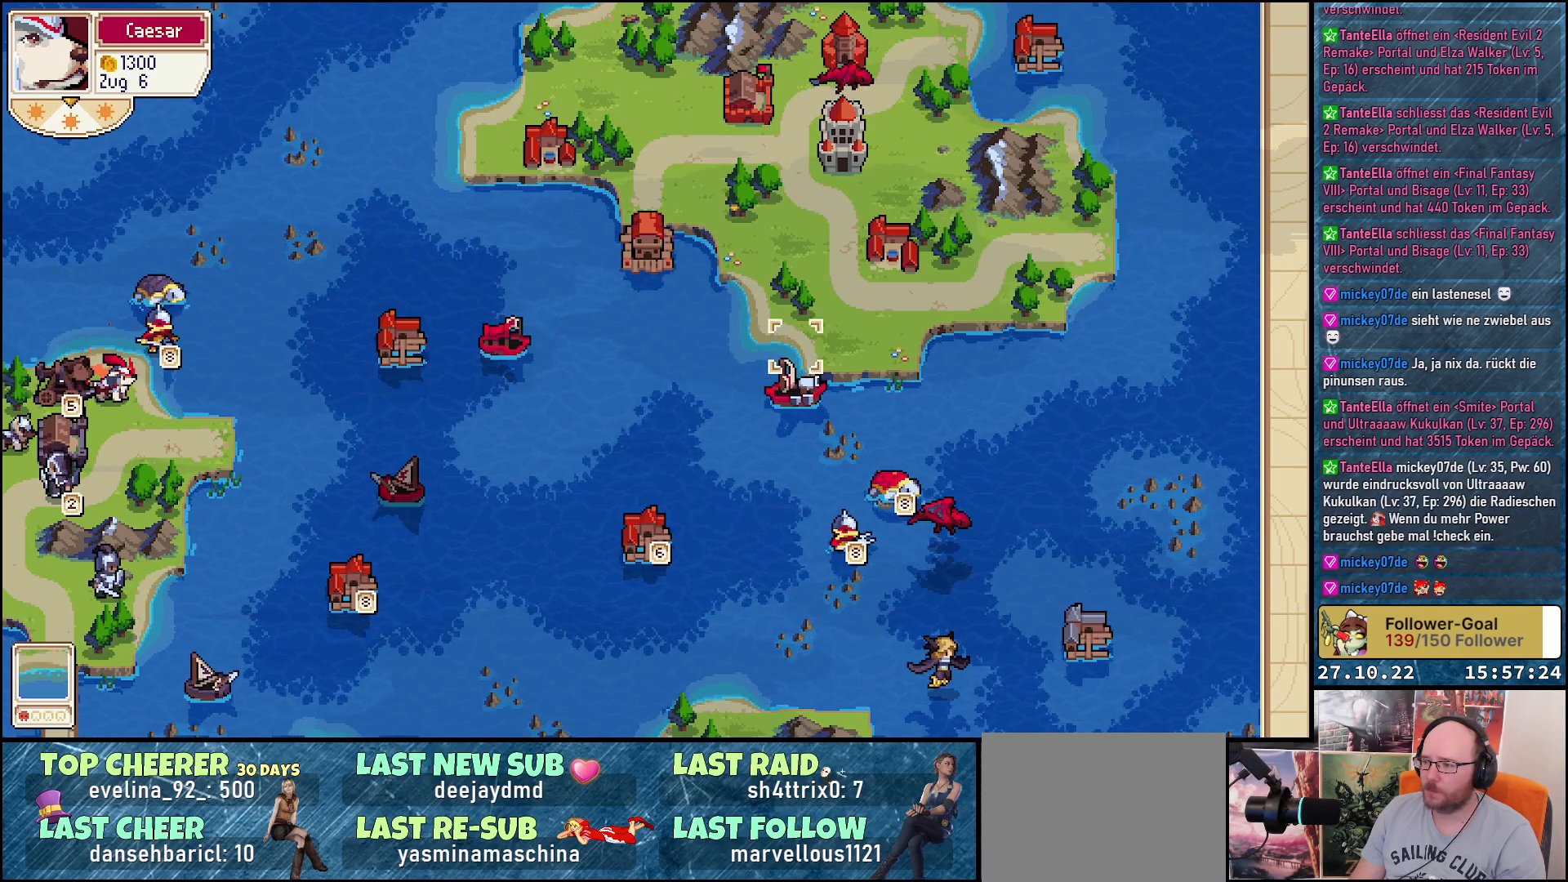
{"buttons": ["DPAD_UP"], "right_stick": "center", "events": [[183, "DPAD_LEFT", "down"], [367, "DPAD_LEFT", "up"], [467, "DPAD_UP", "down"]]}
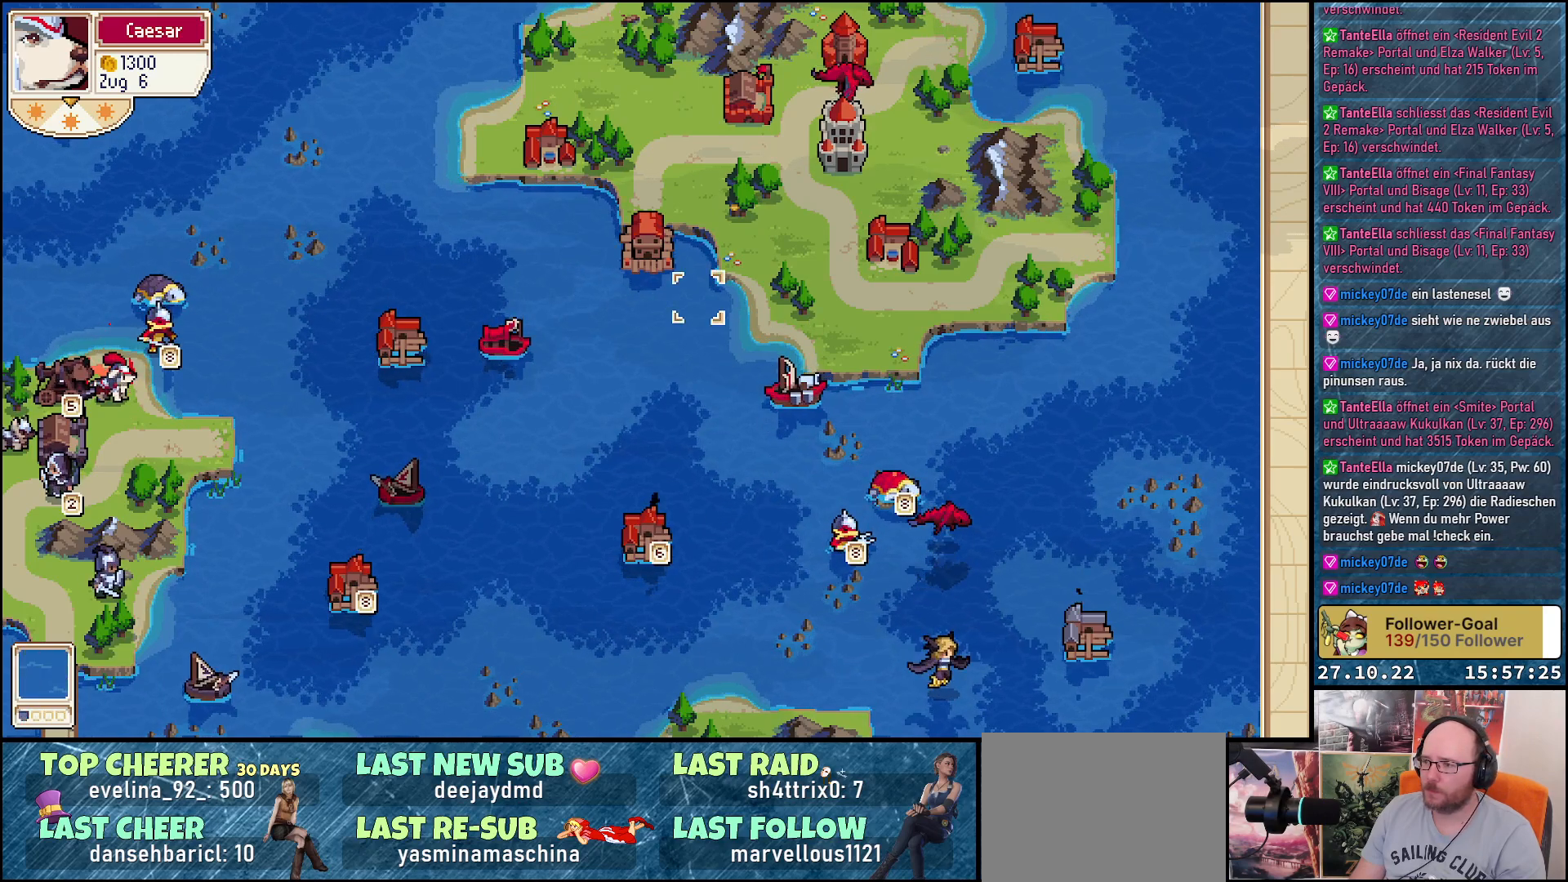
{"buttons": [], "right_stick": "center", "events": [[167, "DPAD_UP", "up"]]}
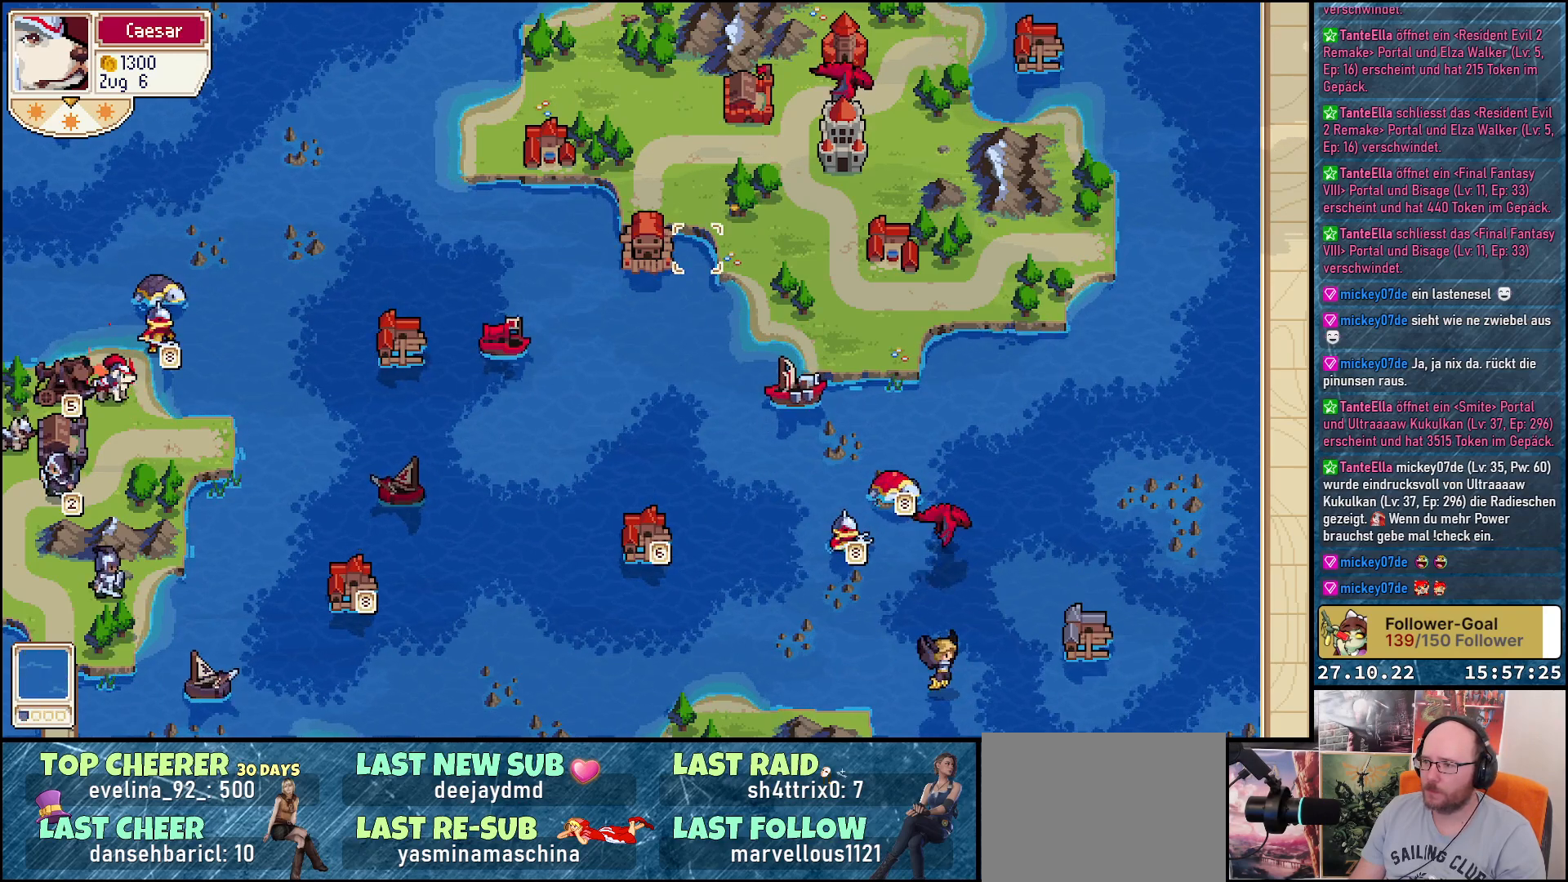
{"buttons": ["DPAD_RIGHT"], "right_stick": "center", "events": [[433, "DPAD_RIGHT", "down"]]}
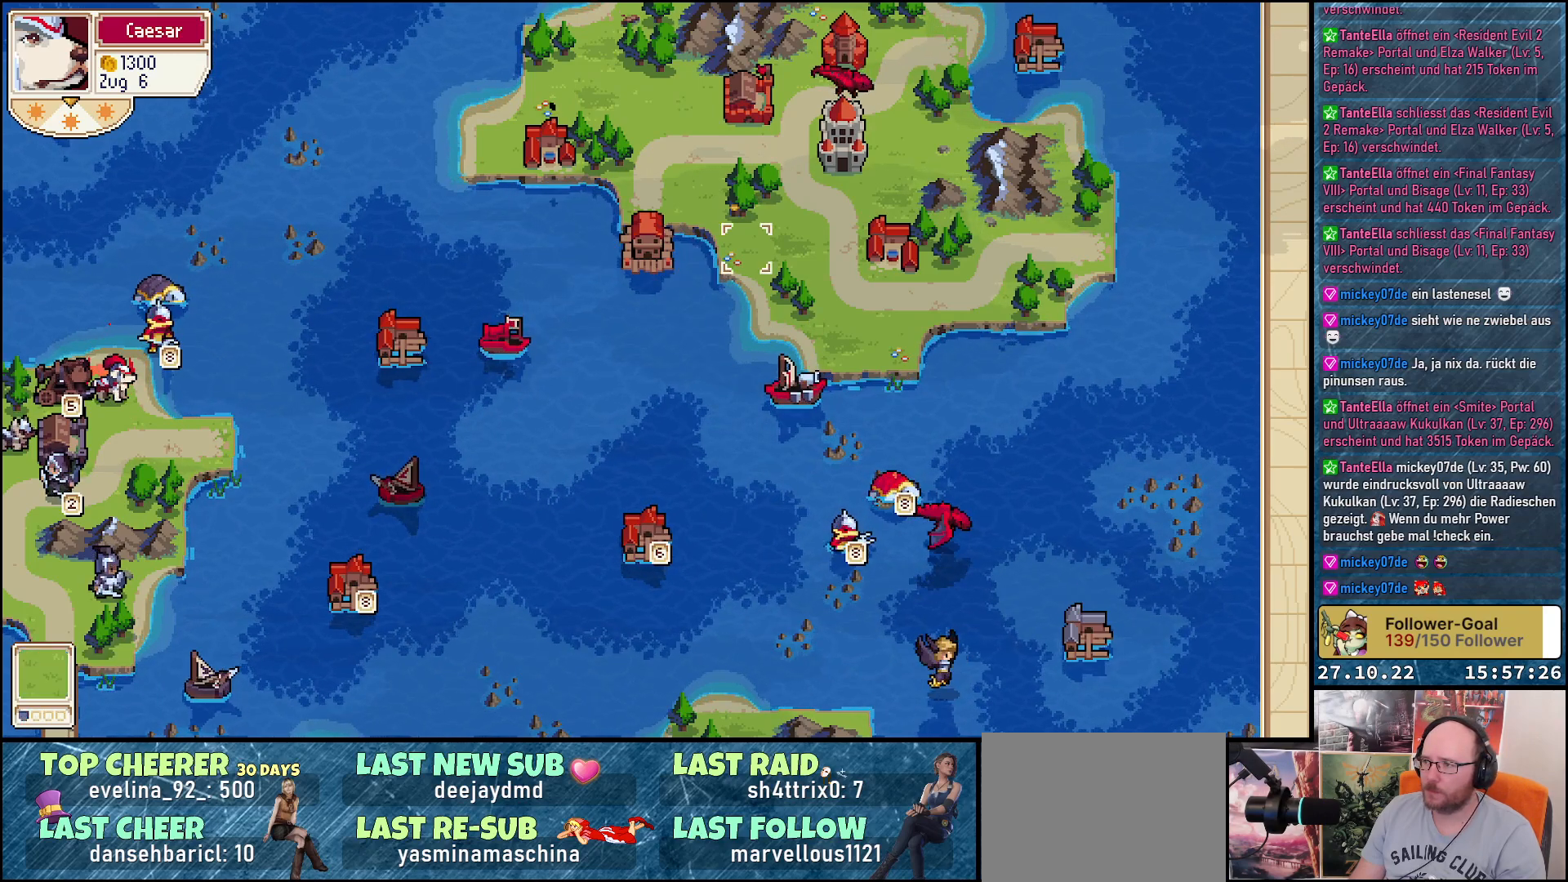
{"buttons": ["DPAD_UP"], "right_stick": "center", "events": [[267, "DPAD_RIGHT", "up"], [300, "DPAD_UP", "down"]]}
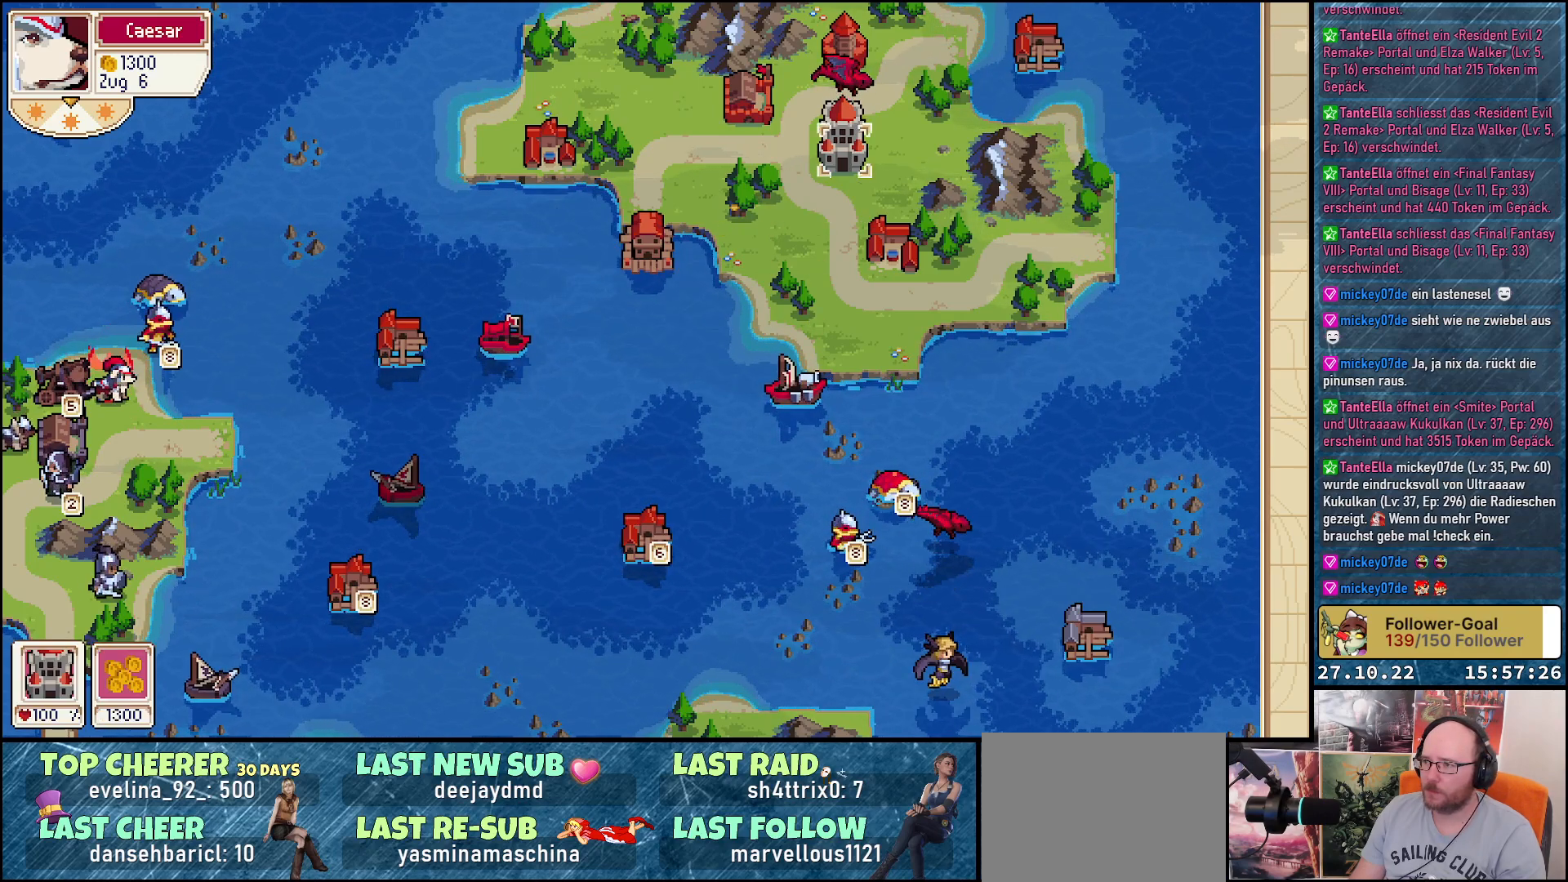
{"buttons": [], "right_stick": "center", "events": [[83, "DPAD_UP", "up"]]}